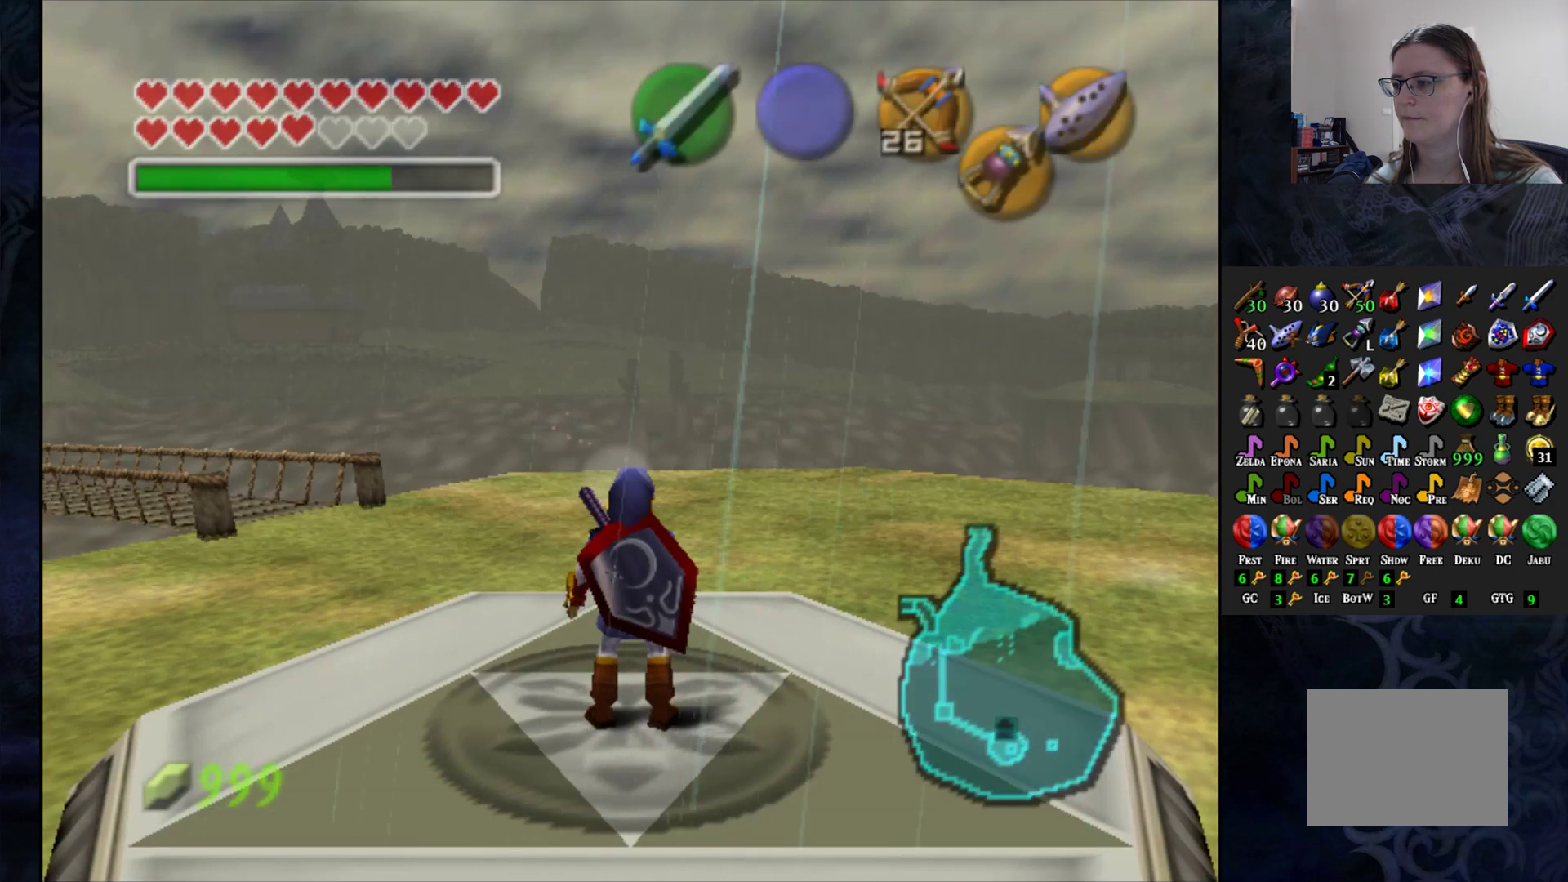
Gameplay with a controller (PlayStation layout); each line is a JSON object with the inputs held at the frame after it. "events" lists button and stick changes between this image and that frame as [ms after this image, input, new state], when the widget could be followed in between. Not read: R1.
{"buttons": [], "left_stick": "up", "right_stick": "center", "events": [[133, "left_stick", "up"]]}
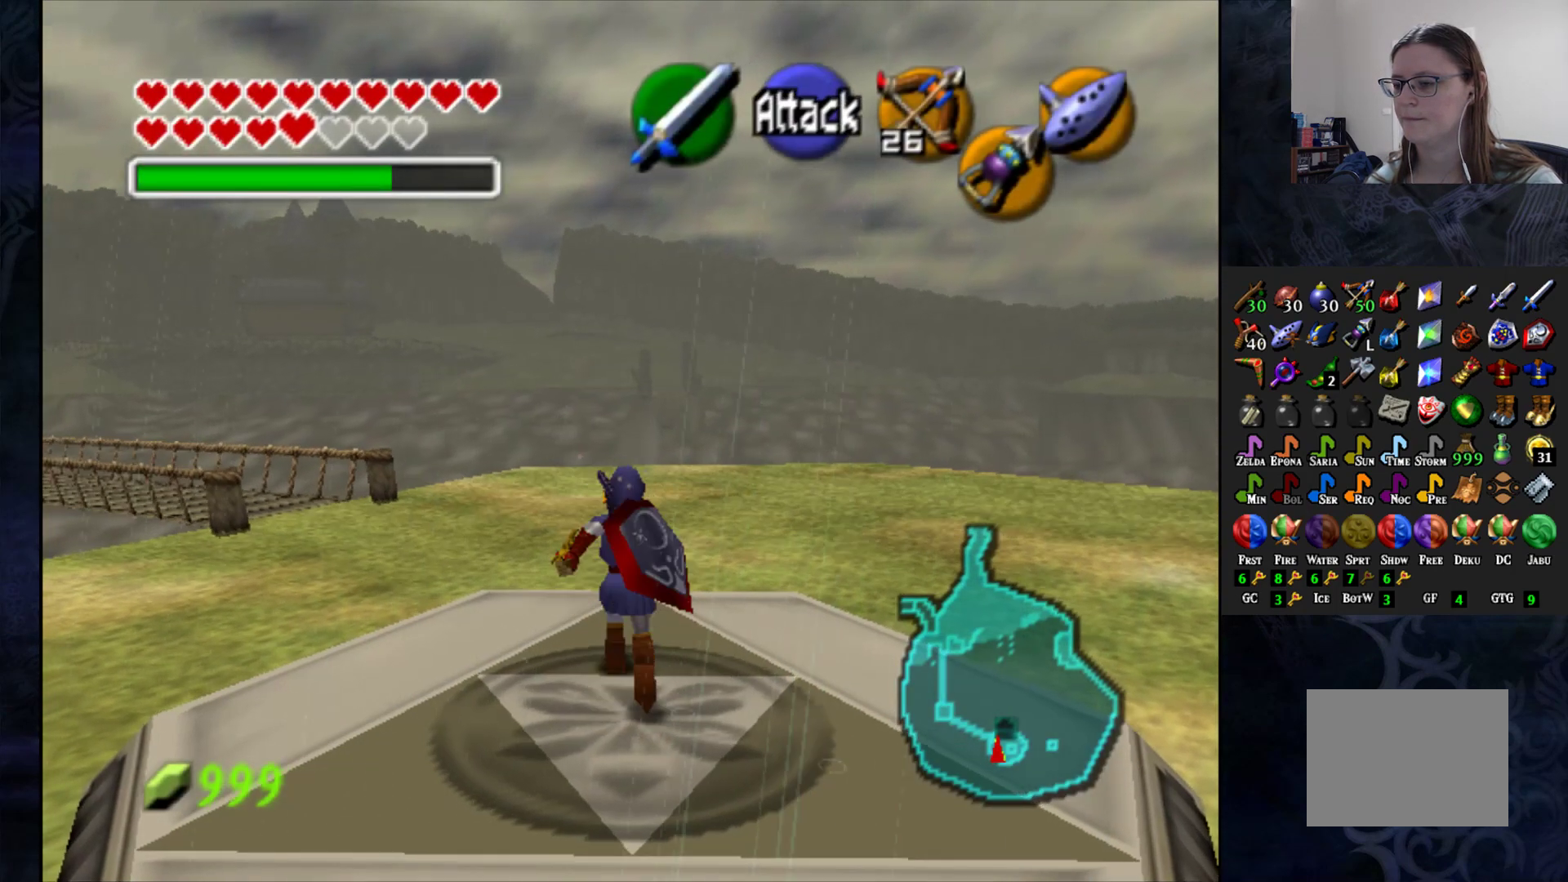
{"buttons": ["CROSS"], "left_stick": "up", "right_stick": "center", "events": [[333, "CROSS", "down"]]}
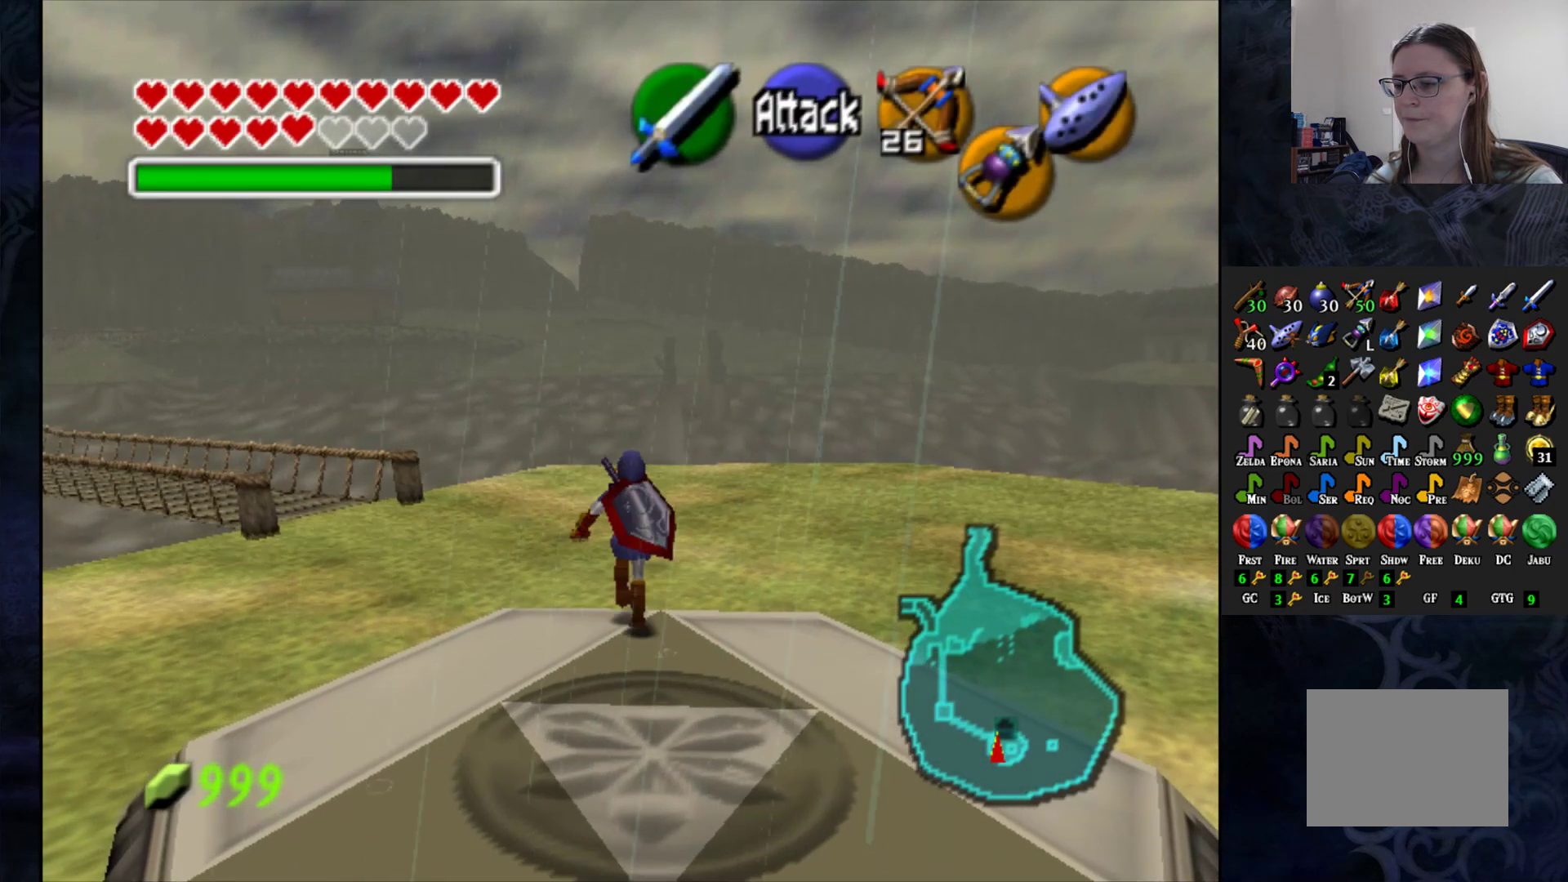
{"buttons": [], "left_stick": "up", "right_stick": "center", "events": [[183, "CROSS", "up"]]}
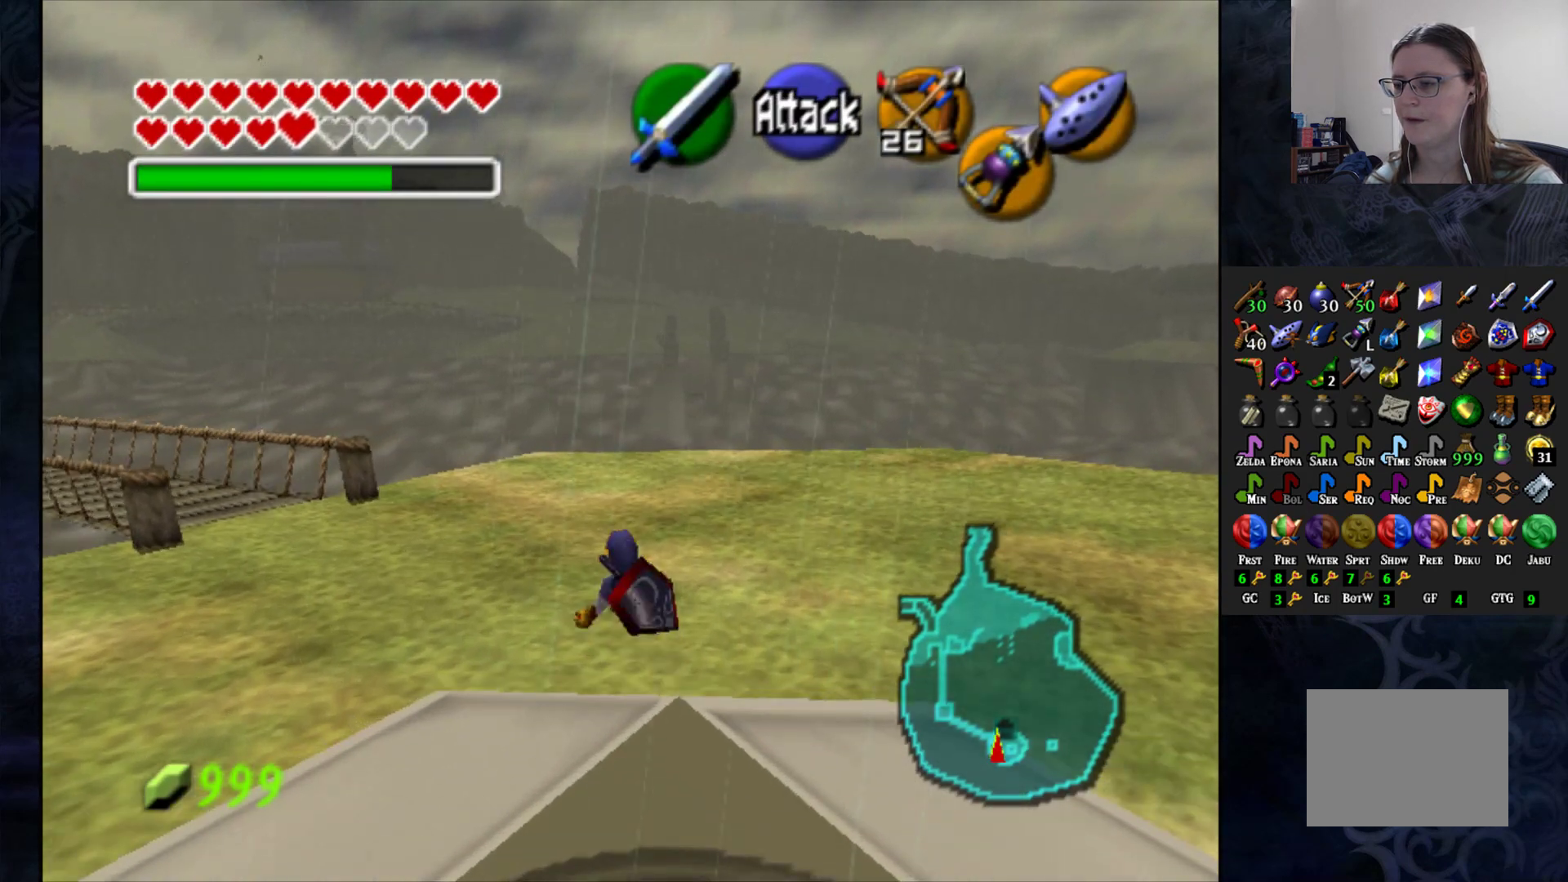
{"buttons": [], "left_stick": "up-right", "right_stick": "center", "events": [[117, "CROSS", "down"], [450, "CROSS", "up"], [500, "left_stick", "up-right"]]}
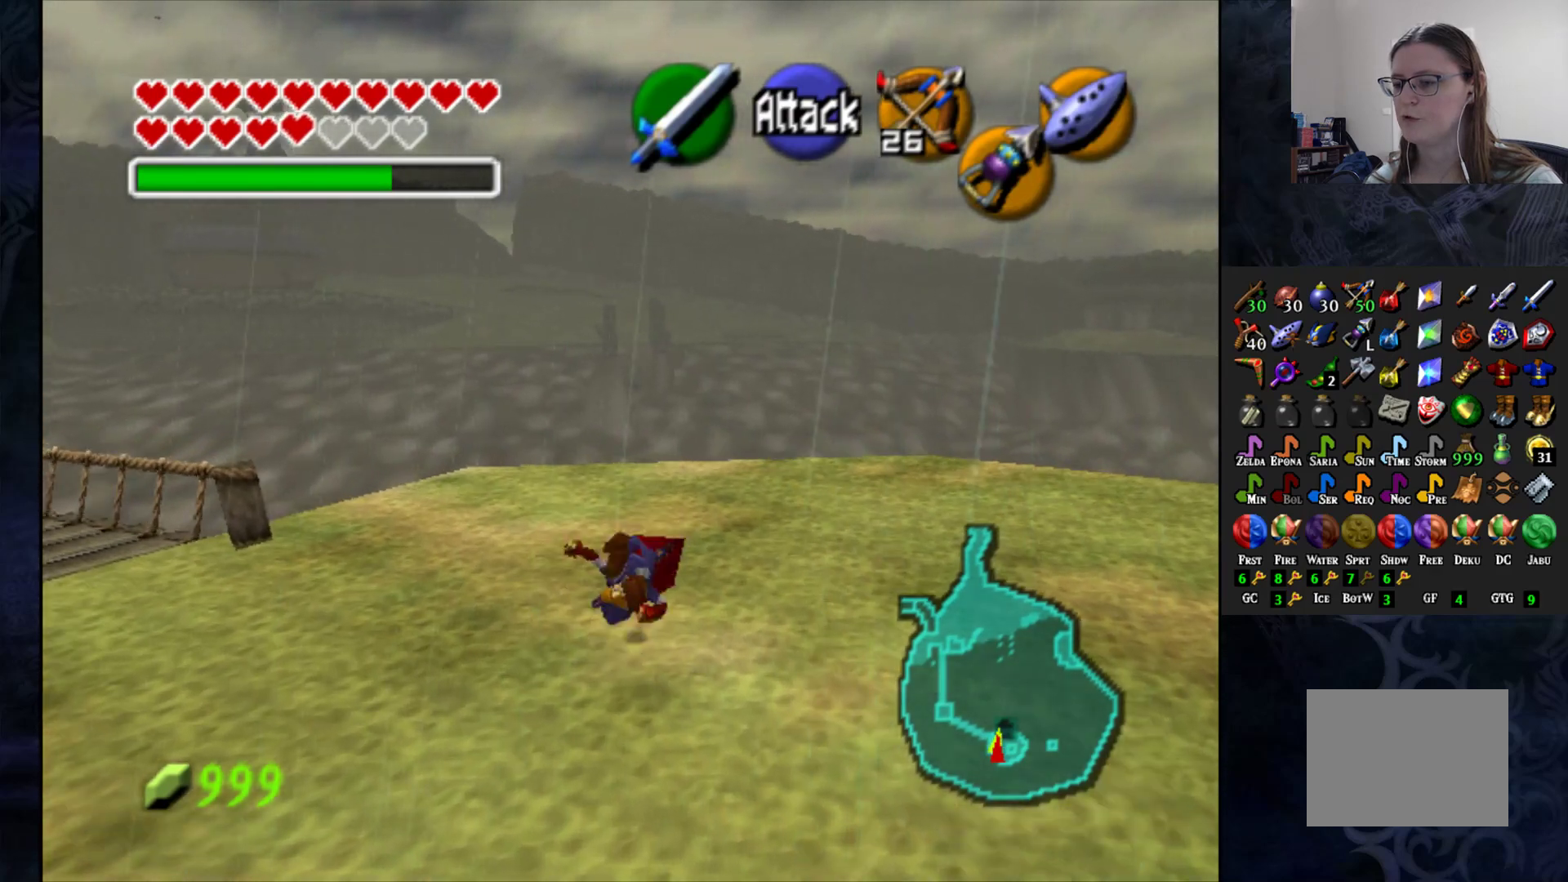
{"buttons": [], "left_stick": "right", "right_stick": "center", "events": [[400, "left_stick", "right"]]}
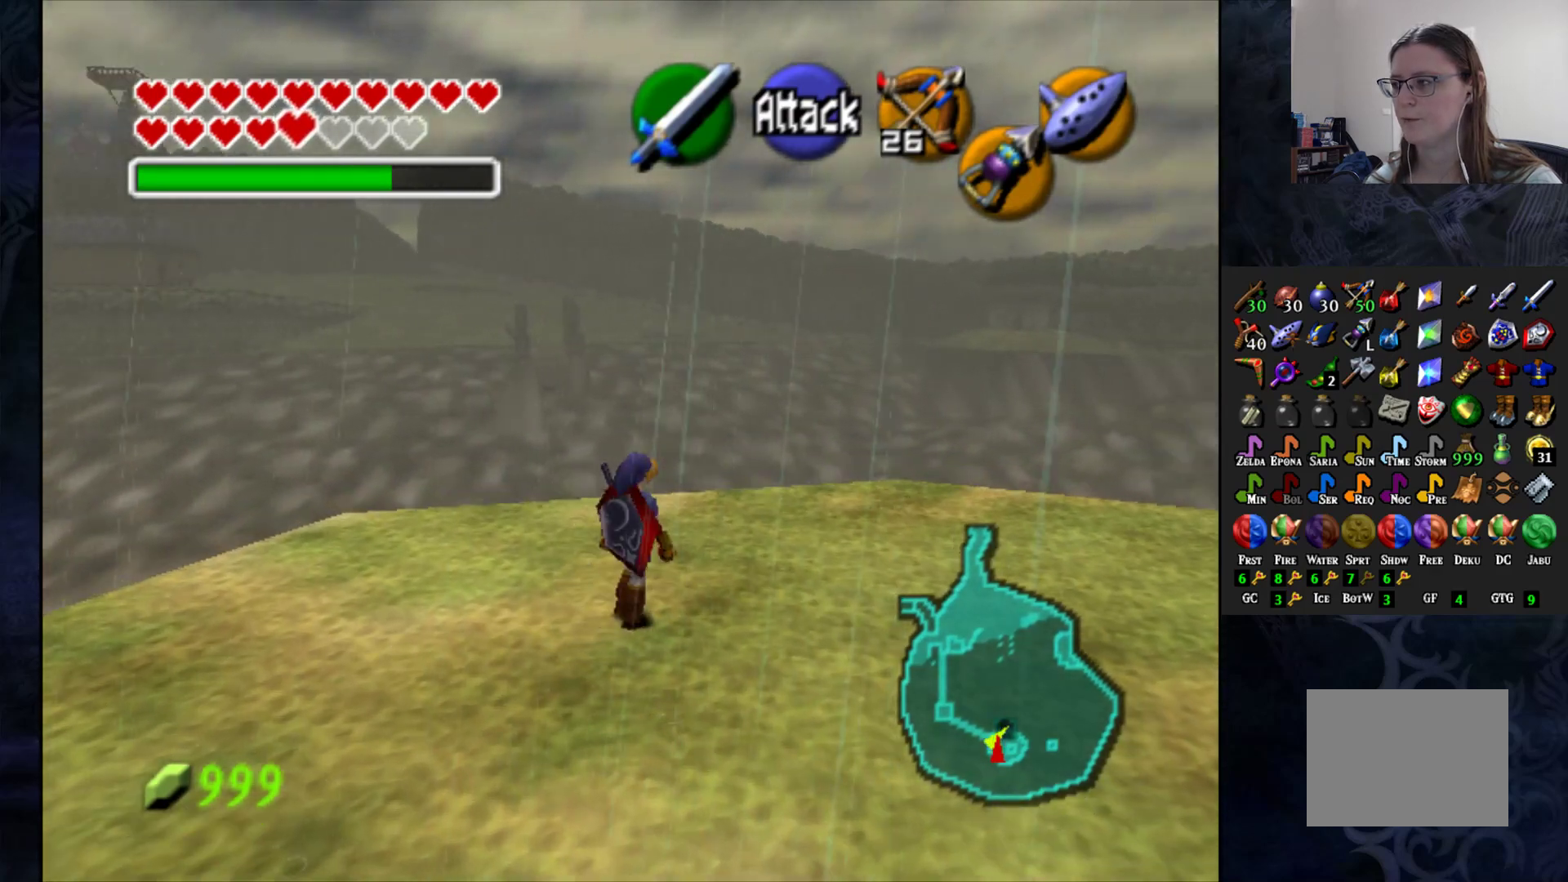
{"buttons": [], "left_stick": "up", "right_stick": "center", "events": [[133, "left_stick", "up-right"], [283, "left_stick", "up"]]}
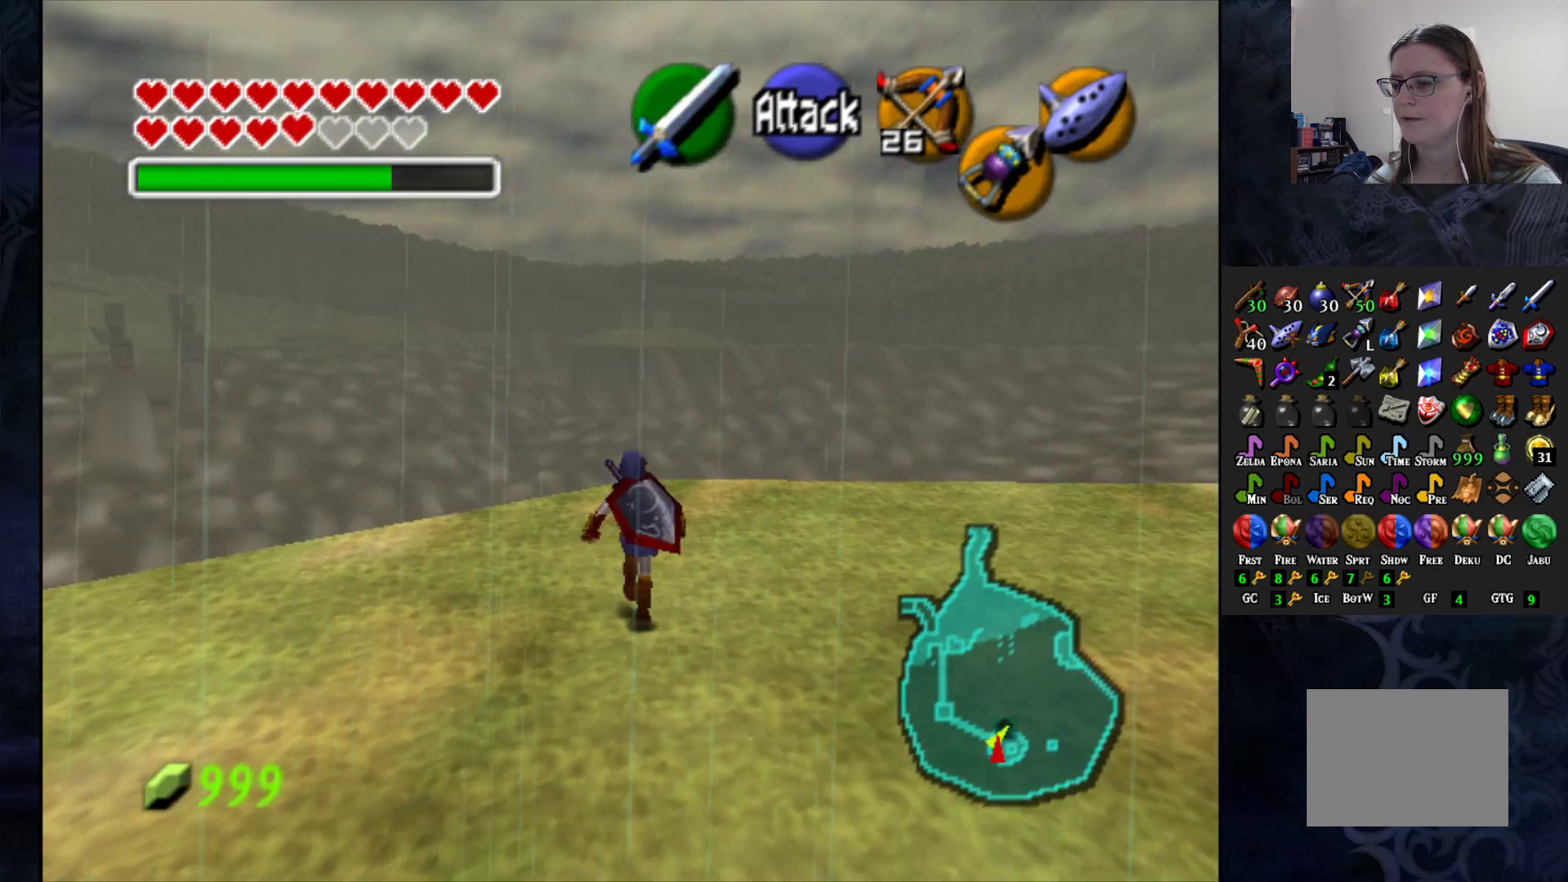
{"buttons": [], "left_stick": "up", "right_stick": "center", "events": []}
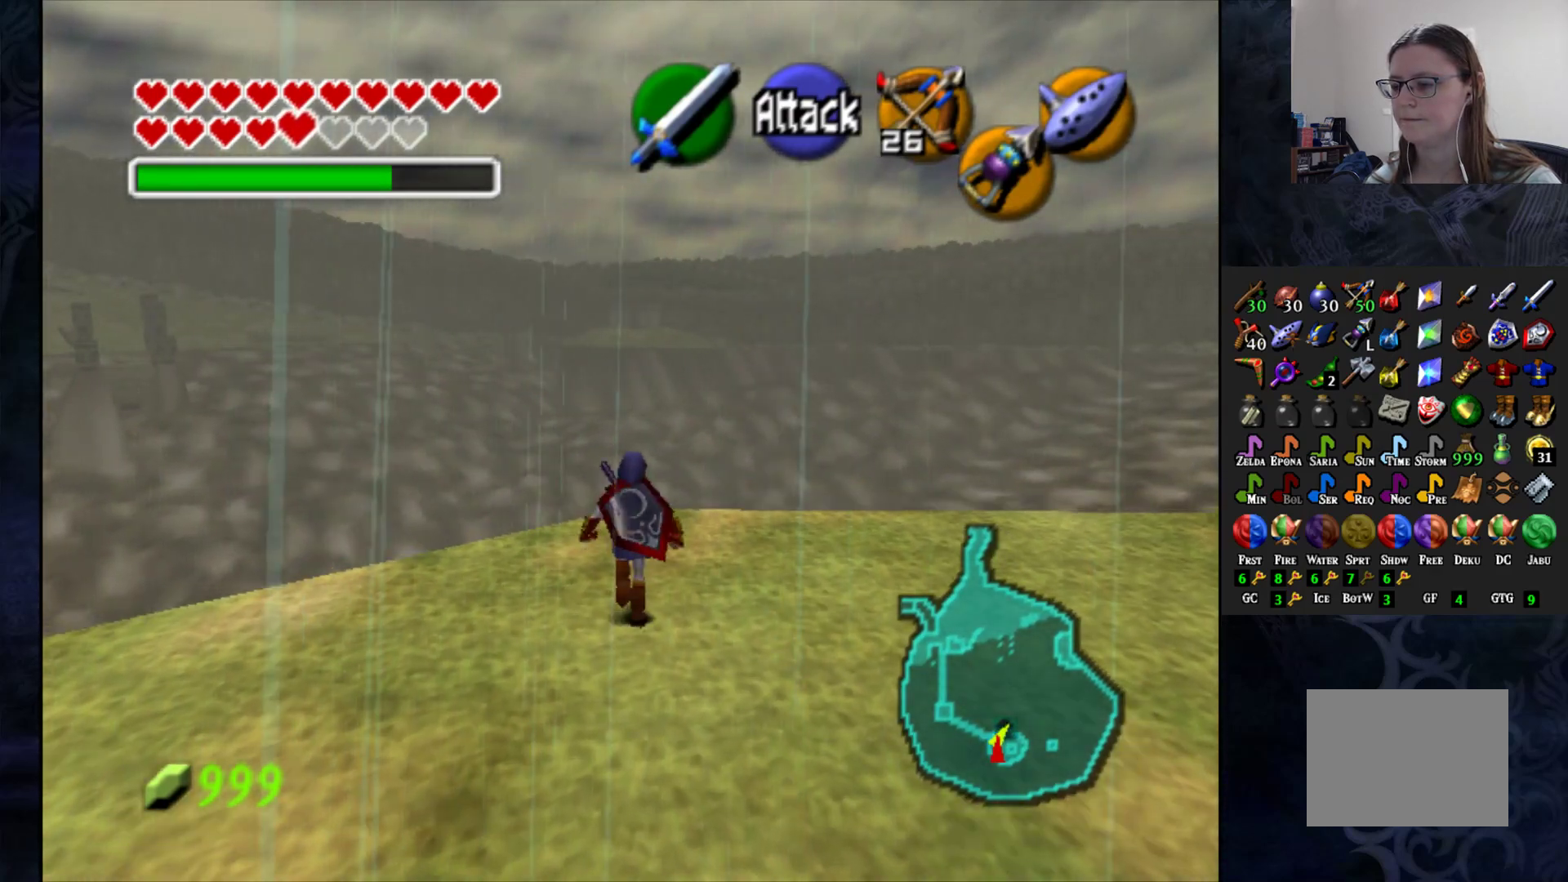
{"buttons": [], "left_stick": "up", "right_stick": "center", "events": []}
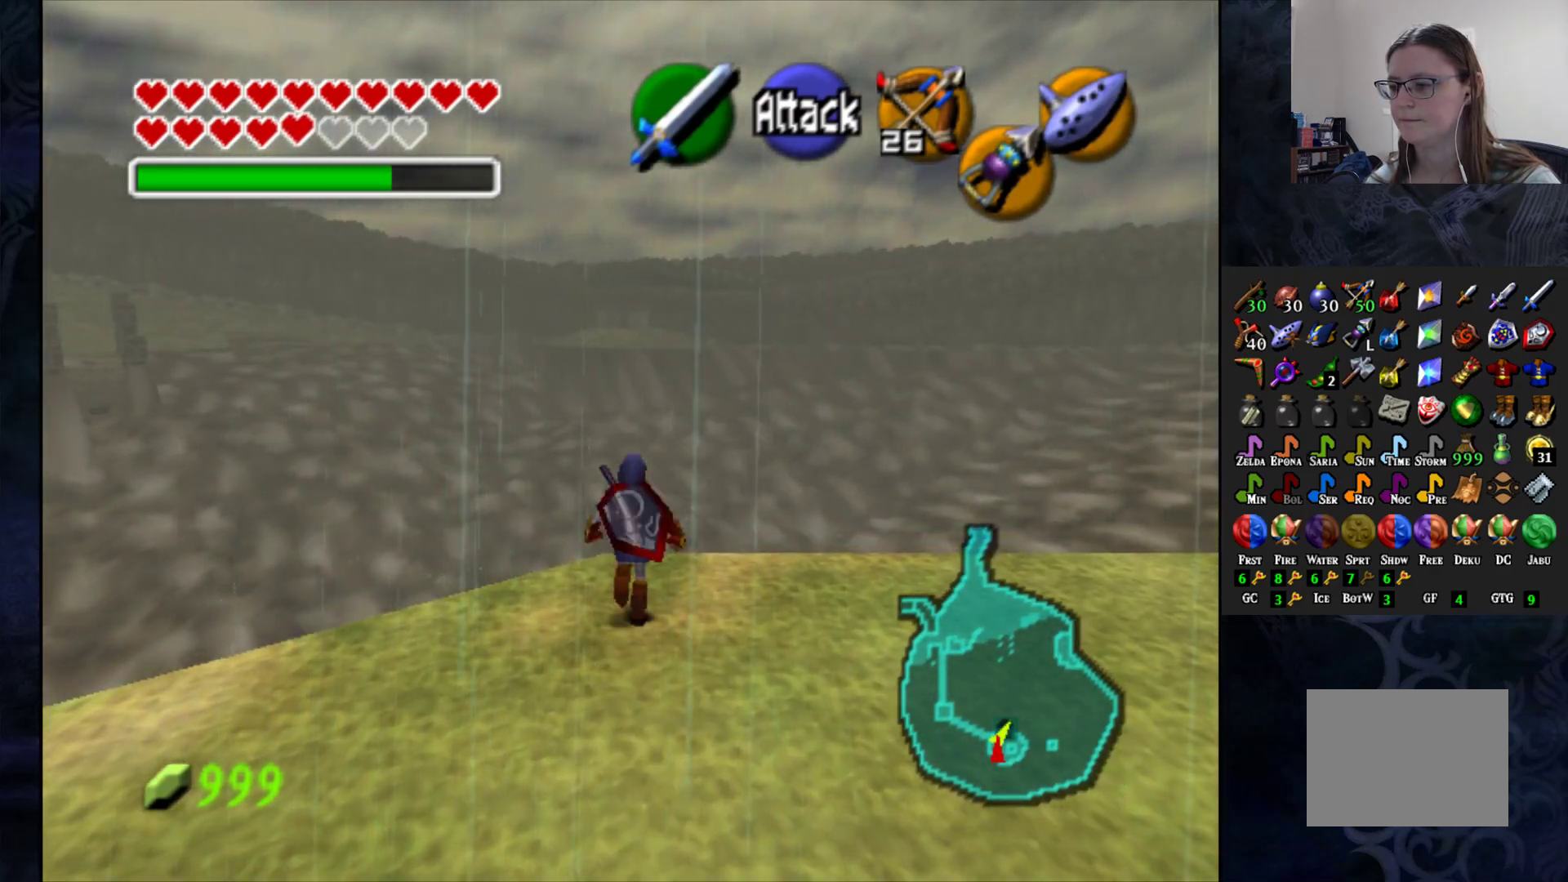
{"buttons": [], "left_stick": "center", "right_stick": "center", "events": [[250, "left_stick", "center"]]}
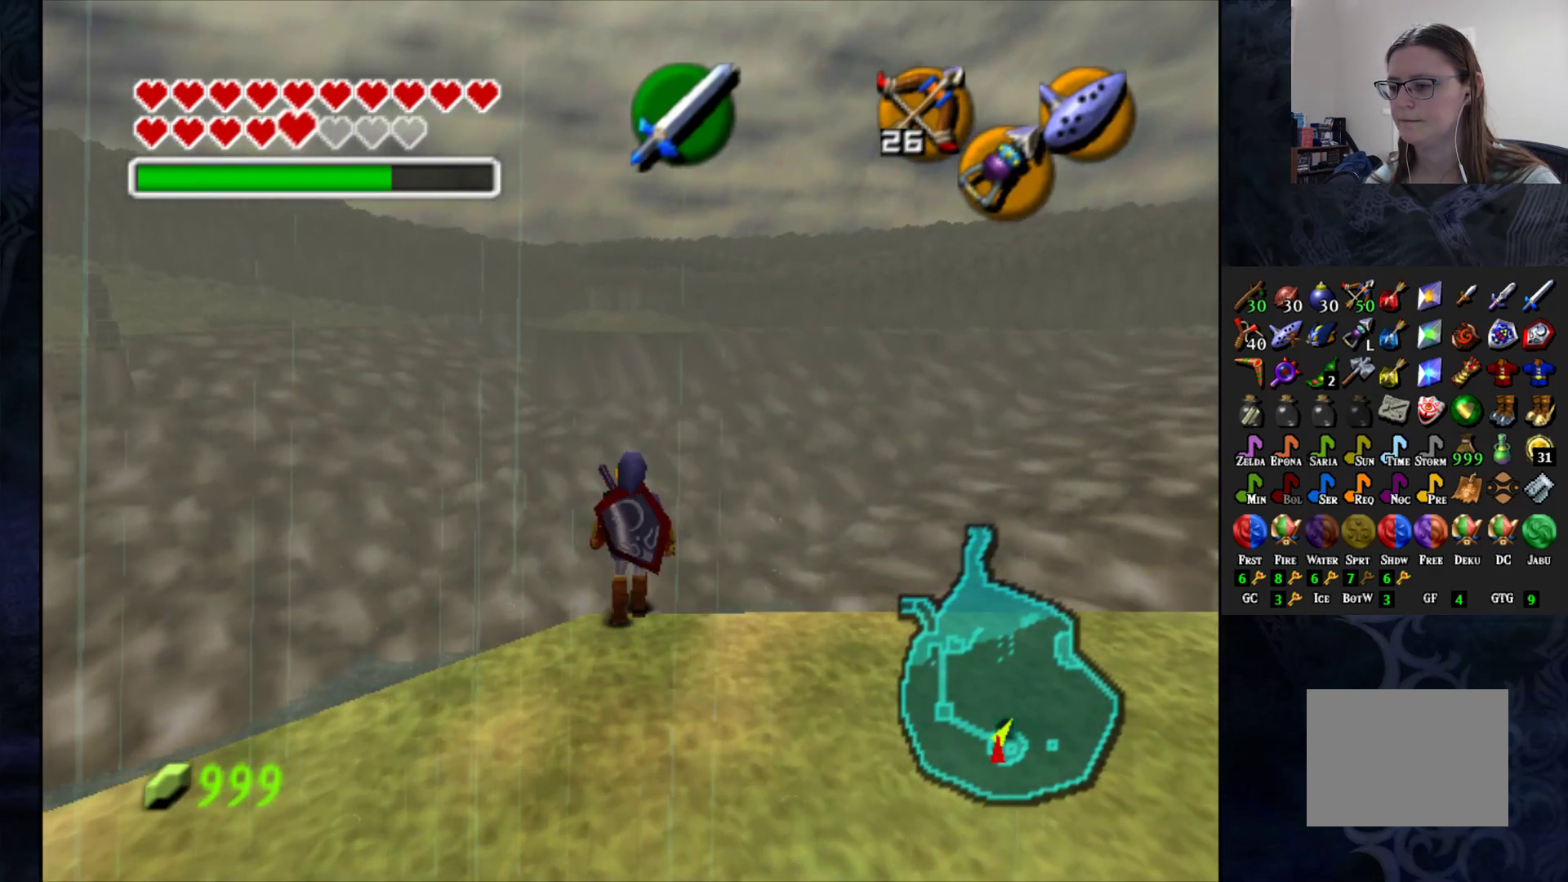
{"buttons": [], "left_stick": "center", "right_stick": "center", "events": []}
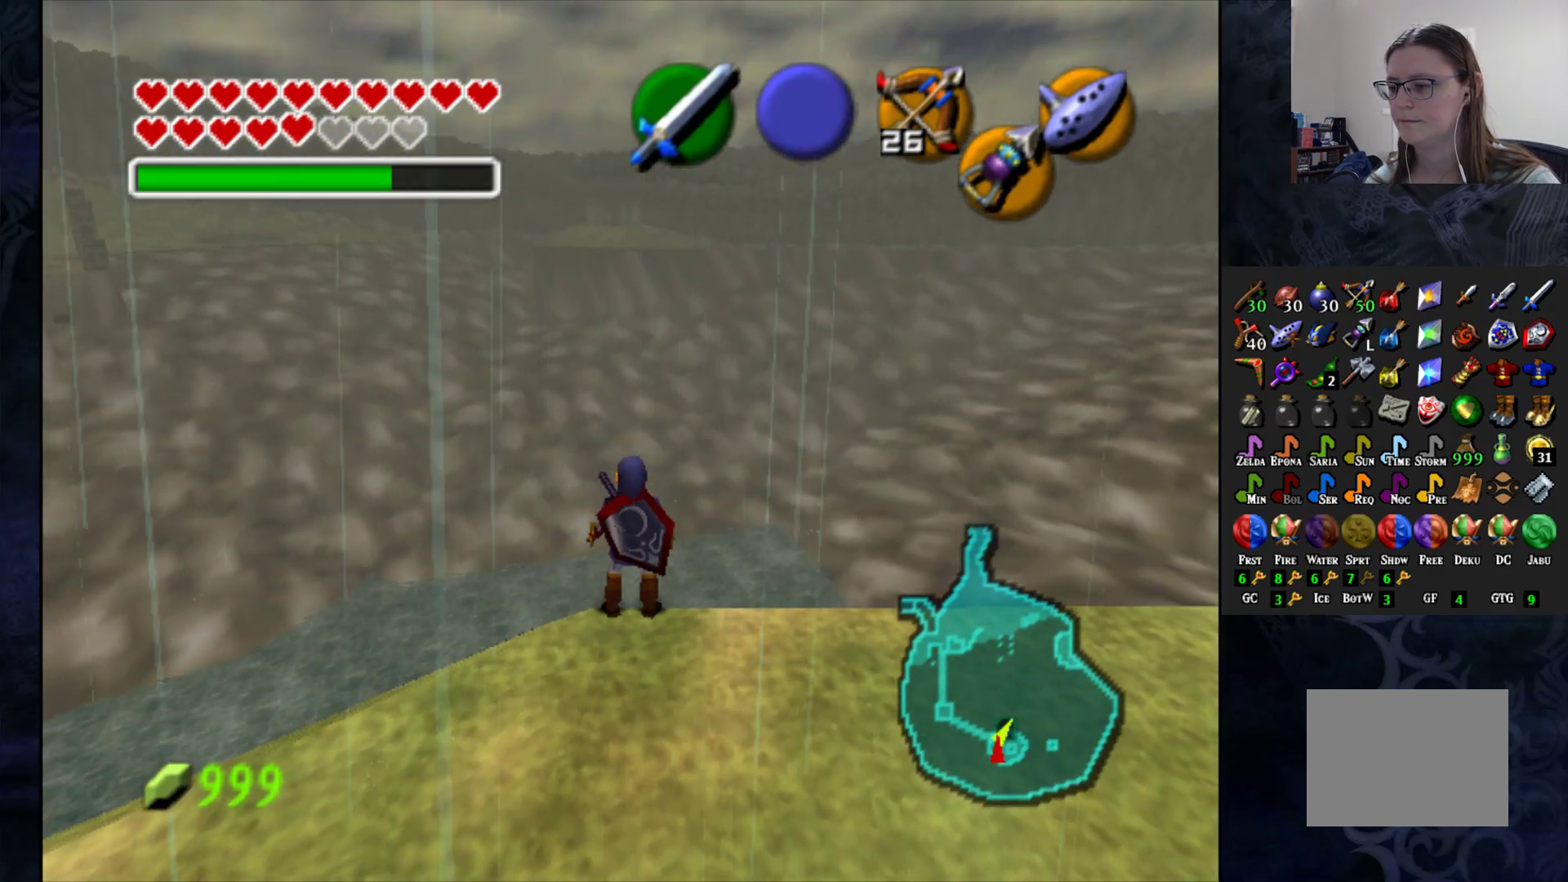
{"buttons": [], "left_stick": "up-left", "right_stick": "center", "events": [[417, "left_stick", "up-left"]]}
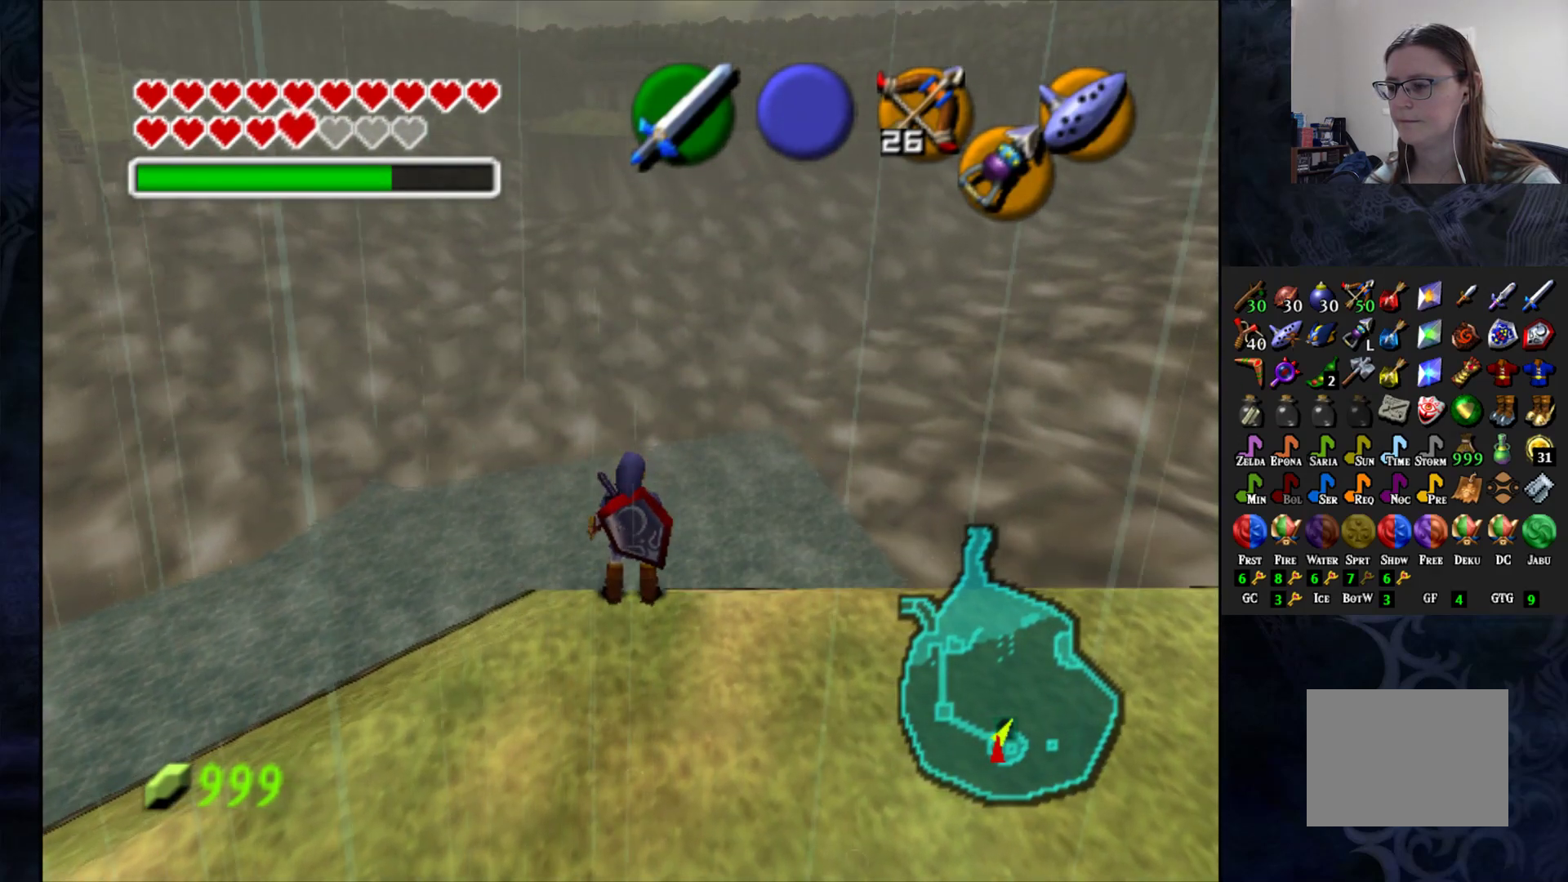
{"buttons": ["CROSS"], "left_stick": "up", "right_stick": "center", "events": [[50, "CROSS", "down"], [467, "left_stick", "up"]]}
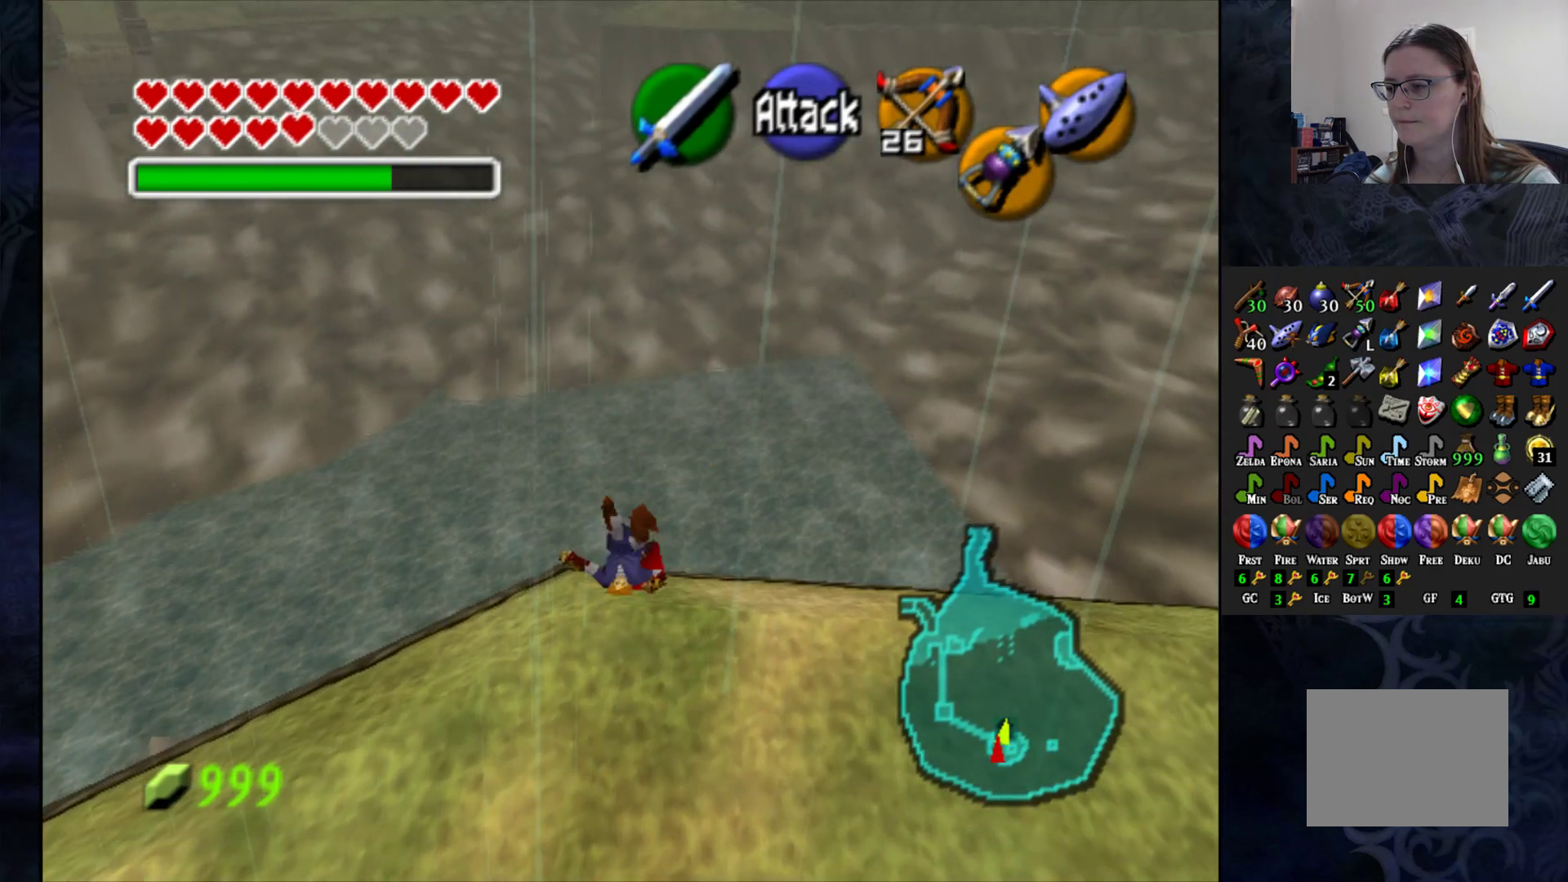
{"buttons": ["CROSS"], "left_stick": "up", "right_stick": "center", "events": []}
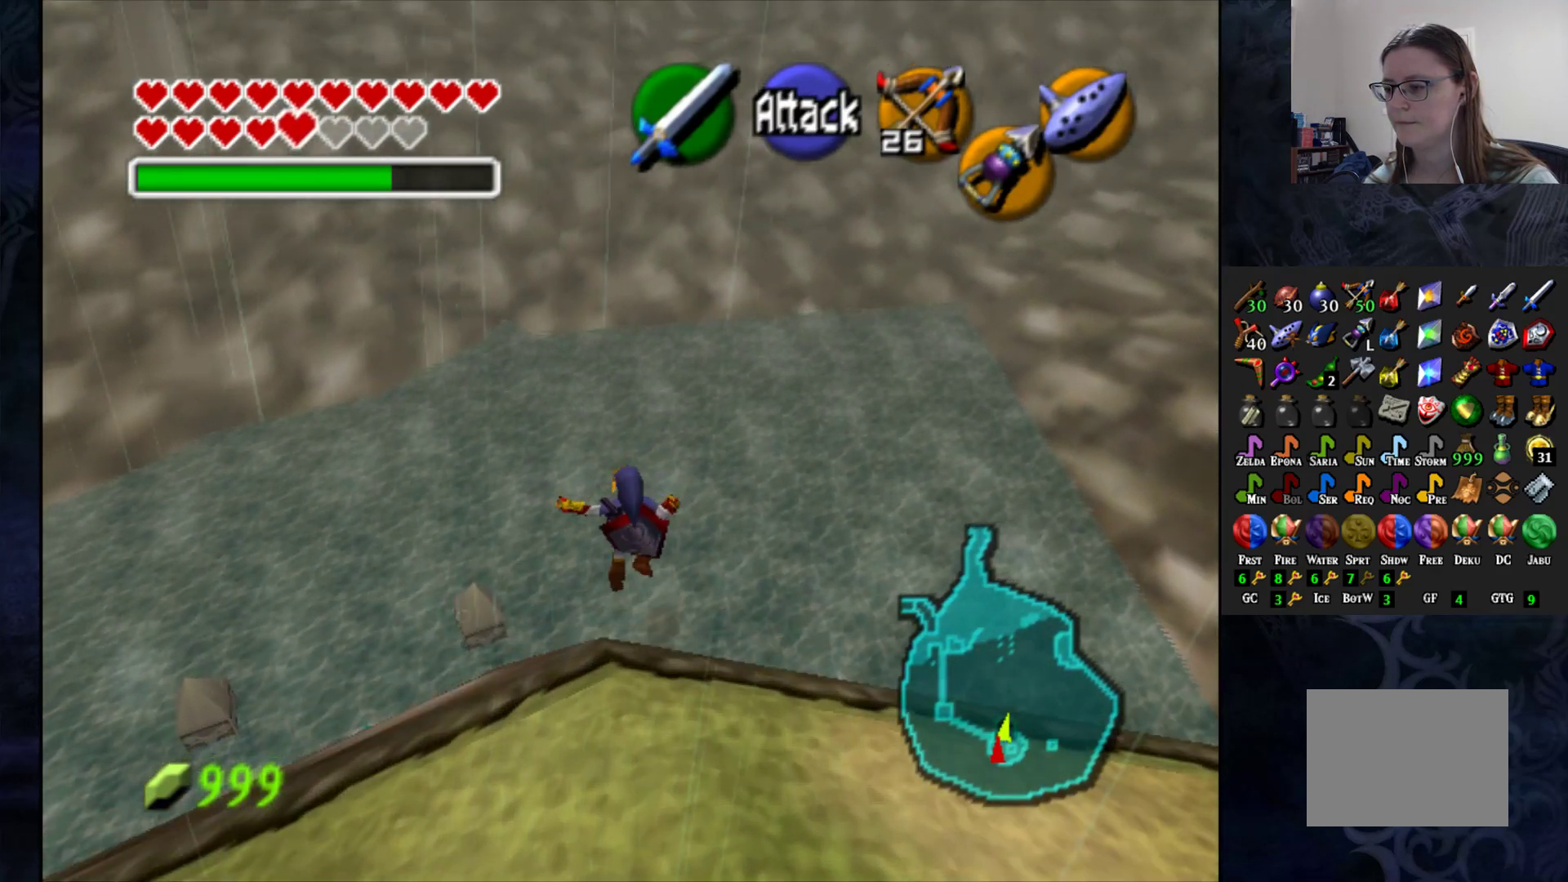
{"buttons": ["CROSS"], "left_stick": "up", "right_stick": "center", "events": []}
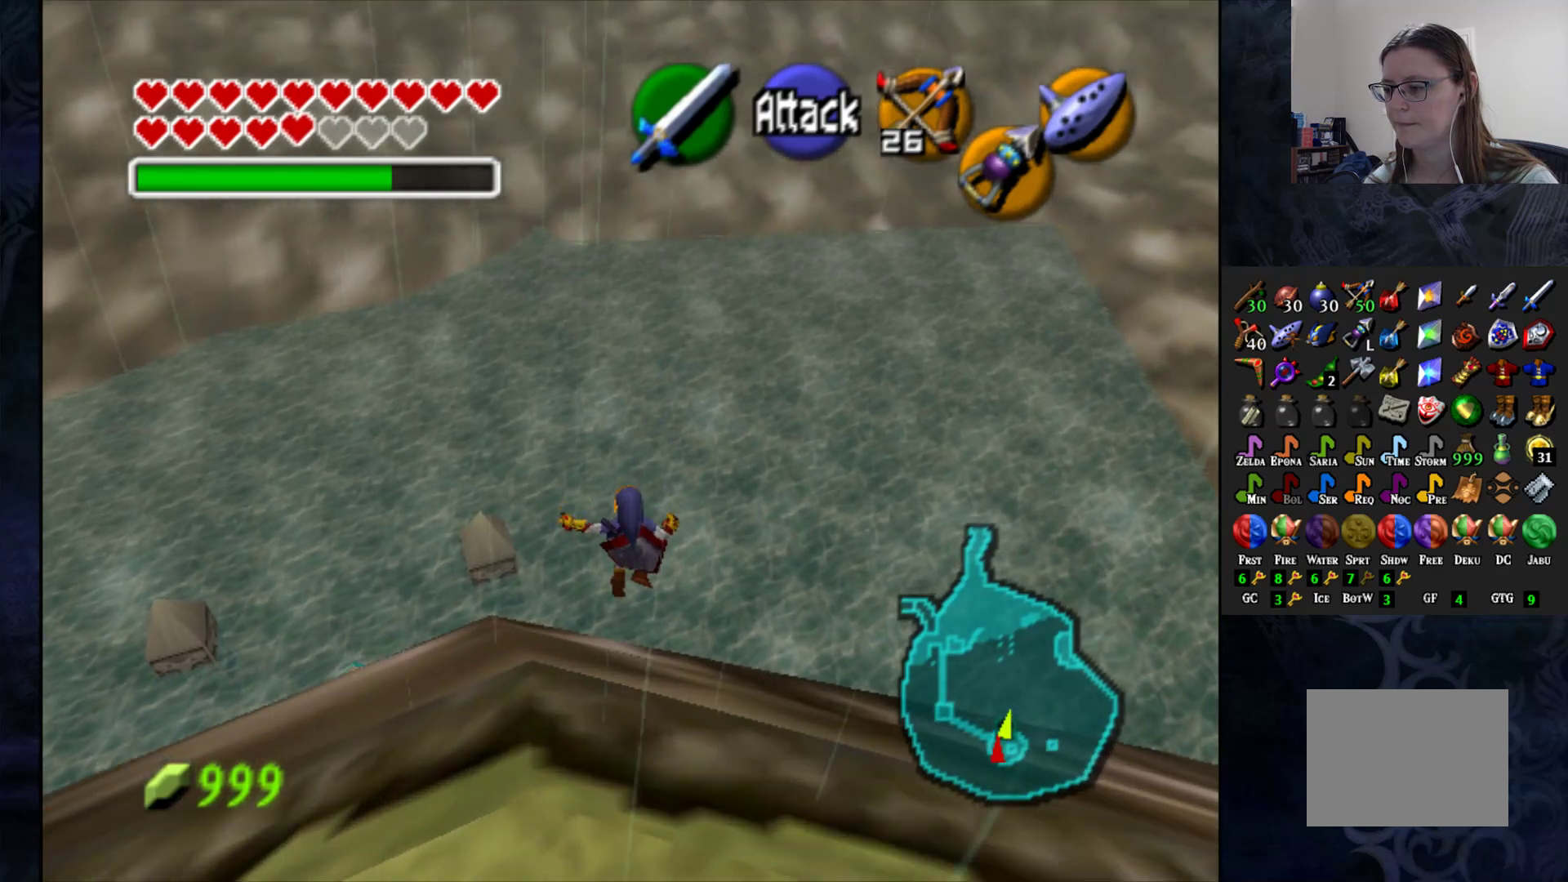
{"buttons": ["CROSS"], "left_stick": "up", "right_stick": "center", "events": [[217, "CROSS", "up"], [367, "CROSS", "down"]]}
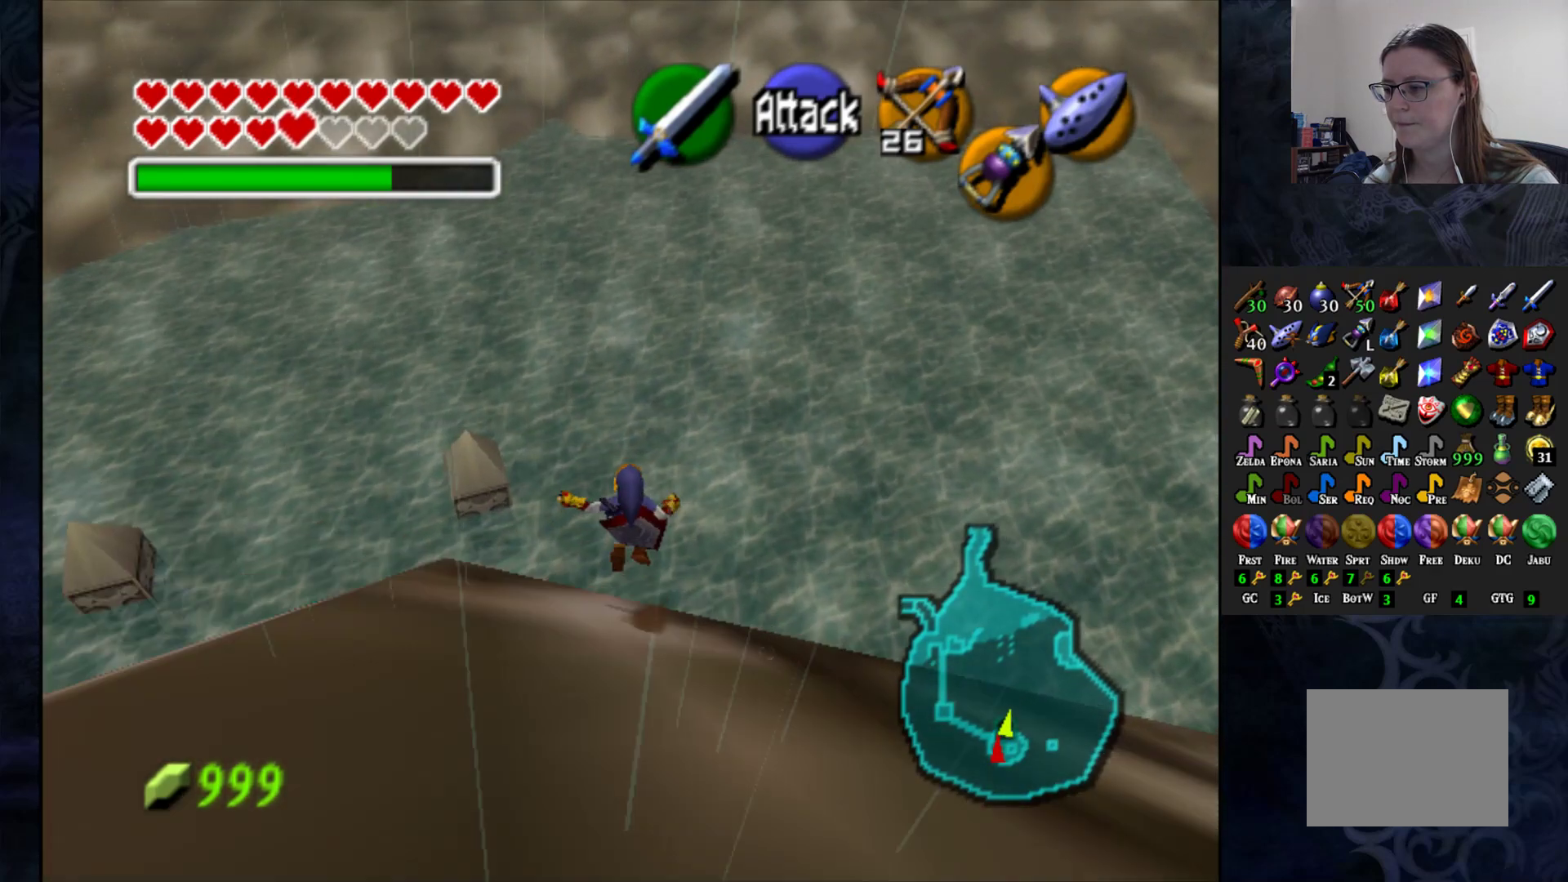
{"buttons": ["CROSS"], "left_stick": "up", "right_stick": "center", "events": []}
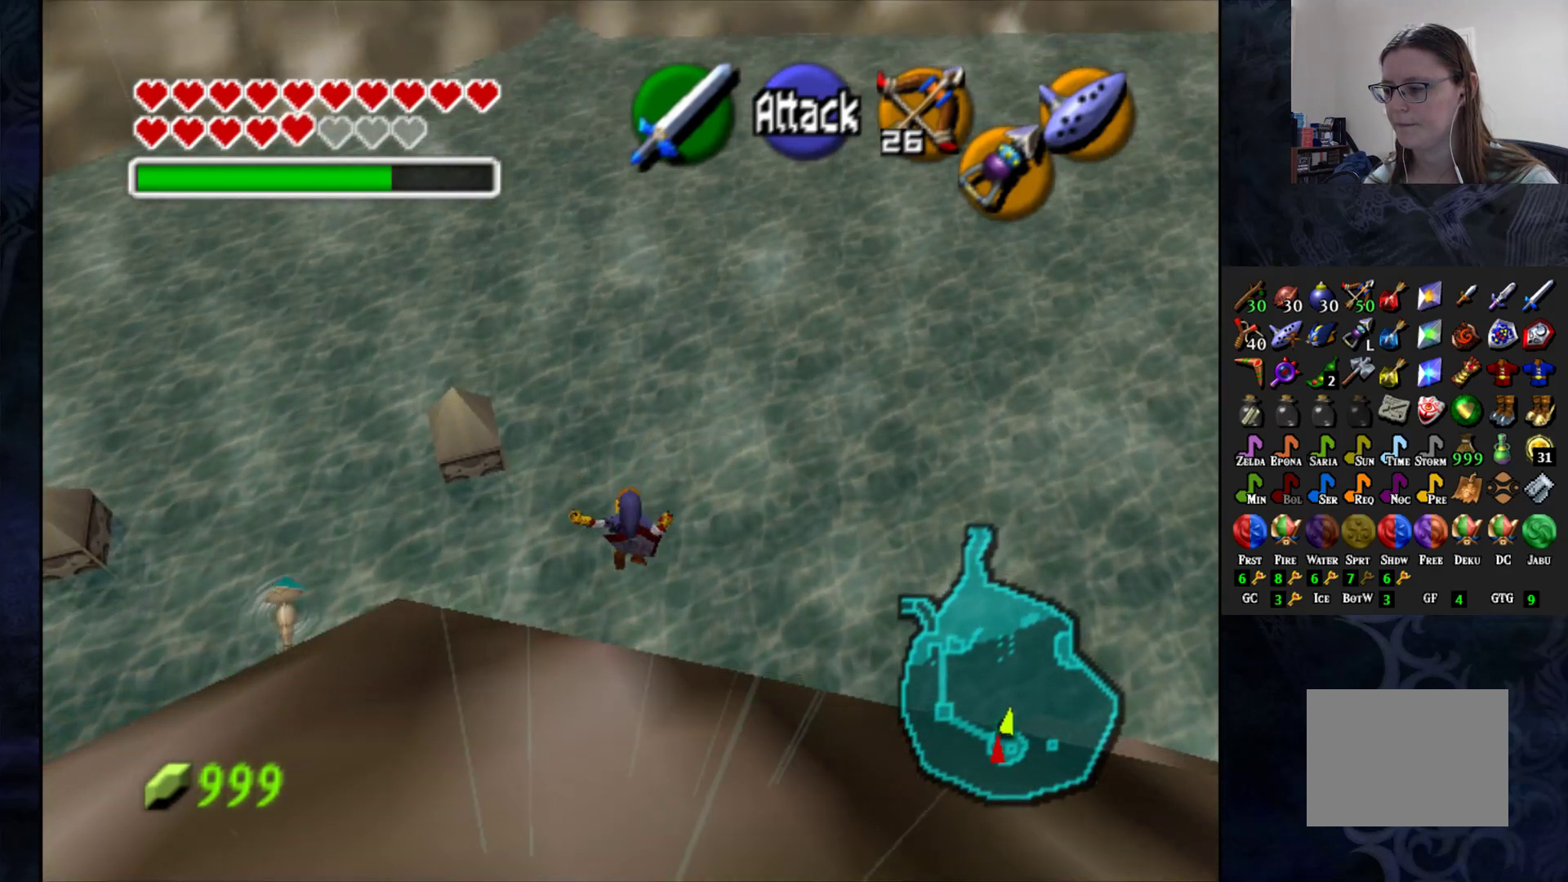
{"buttons": ["CROSS"], "left_stick": "up", "right_stick": "center", "events": []}
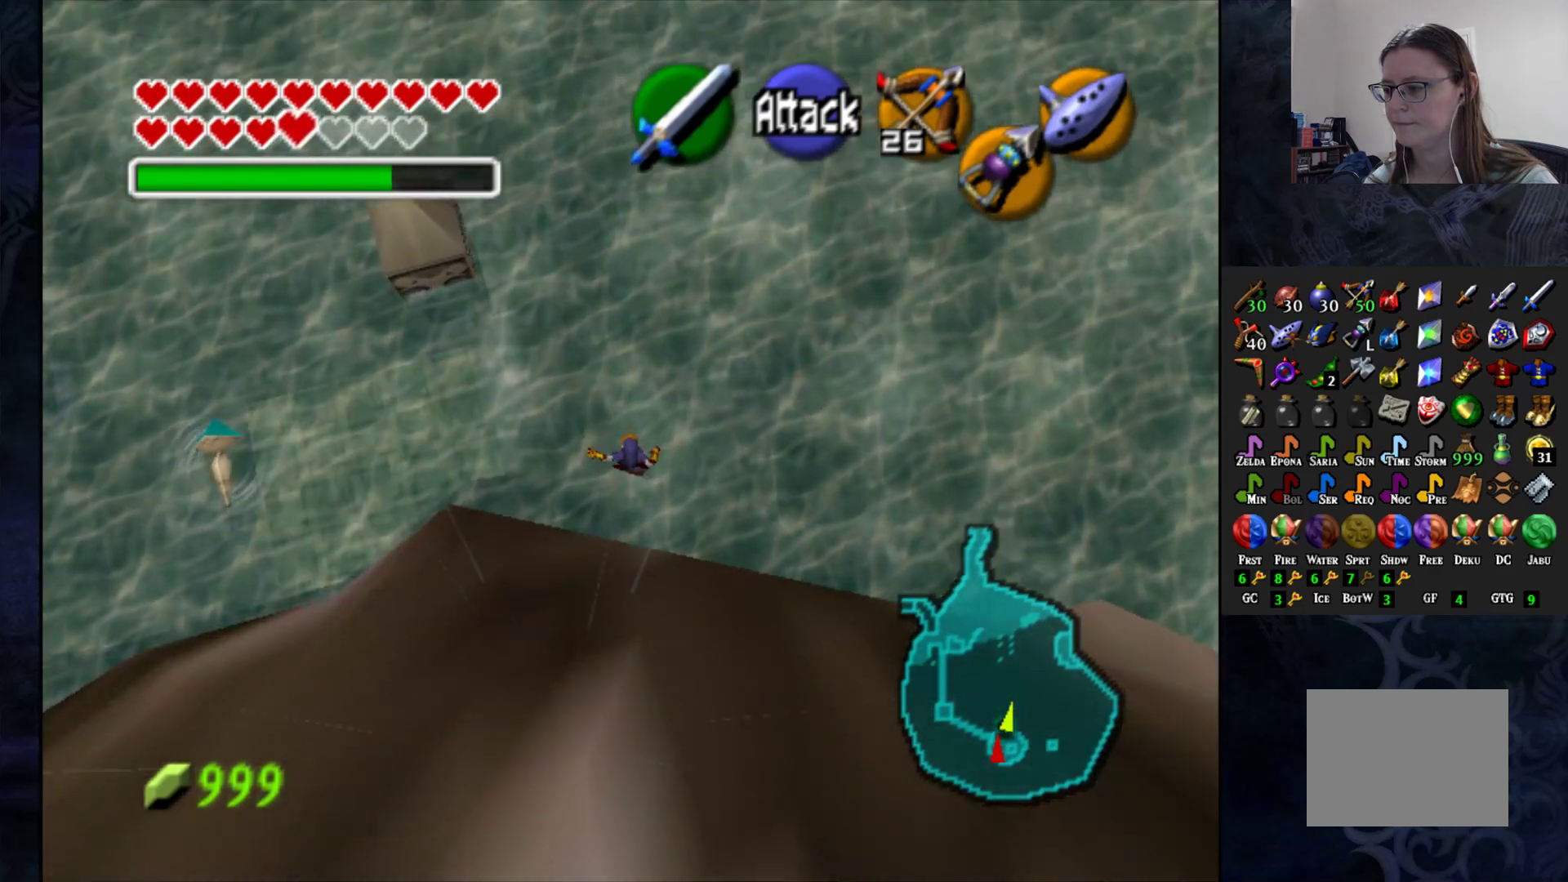
{"buttons": [], "left_stick": "up-left", "right_stick": "center", "events": [[67, "left_stick", "up-left"], [100, "CROSS", "up"]]}
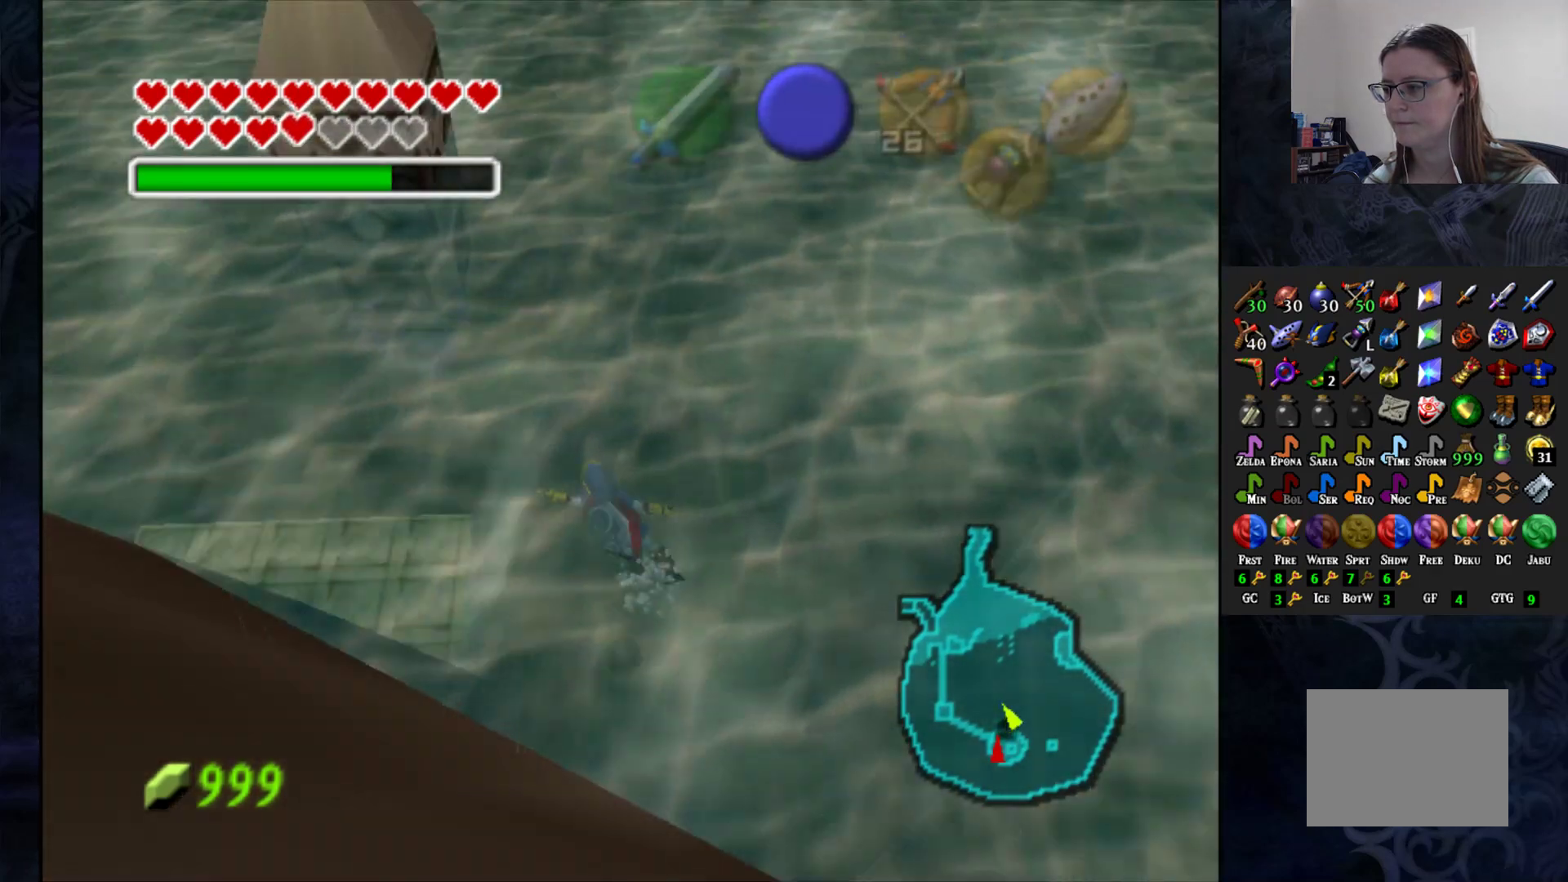
{"buttons": [], "left_stick": "up-right", "right_stick": "center", "events": [[200, "left_stick", "up"], [317, "left_stick", "up-right"]]}
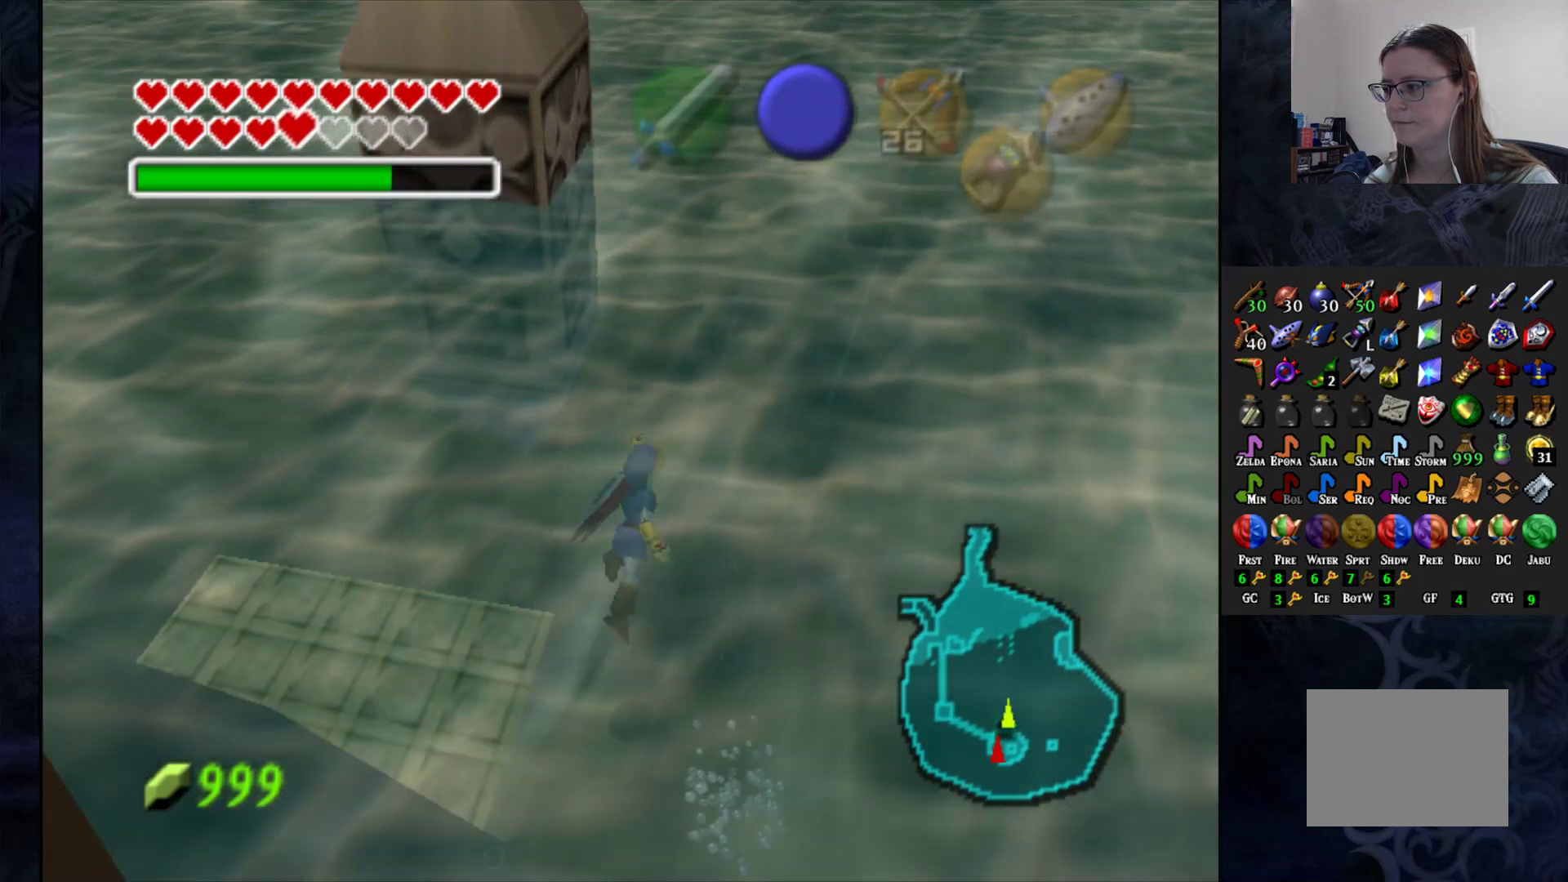
{"buttons": [], "left_stick": "up-left", "right_stick": "center", "events": [[250, "left_stick", "up"], [433, "left_stick", "up-left"]]}
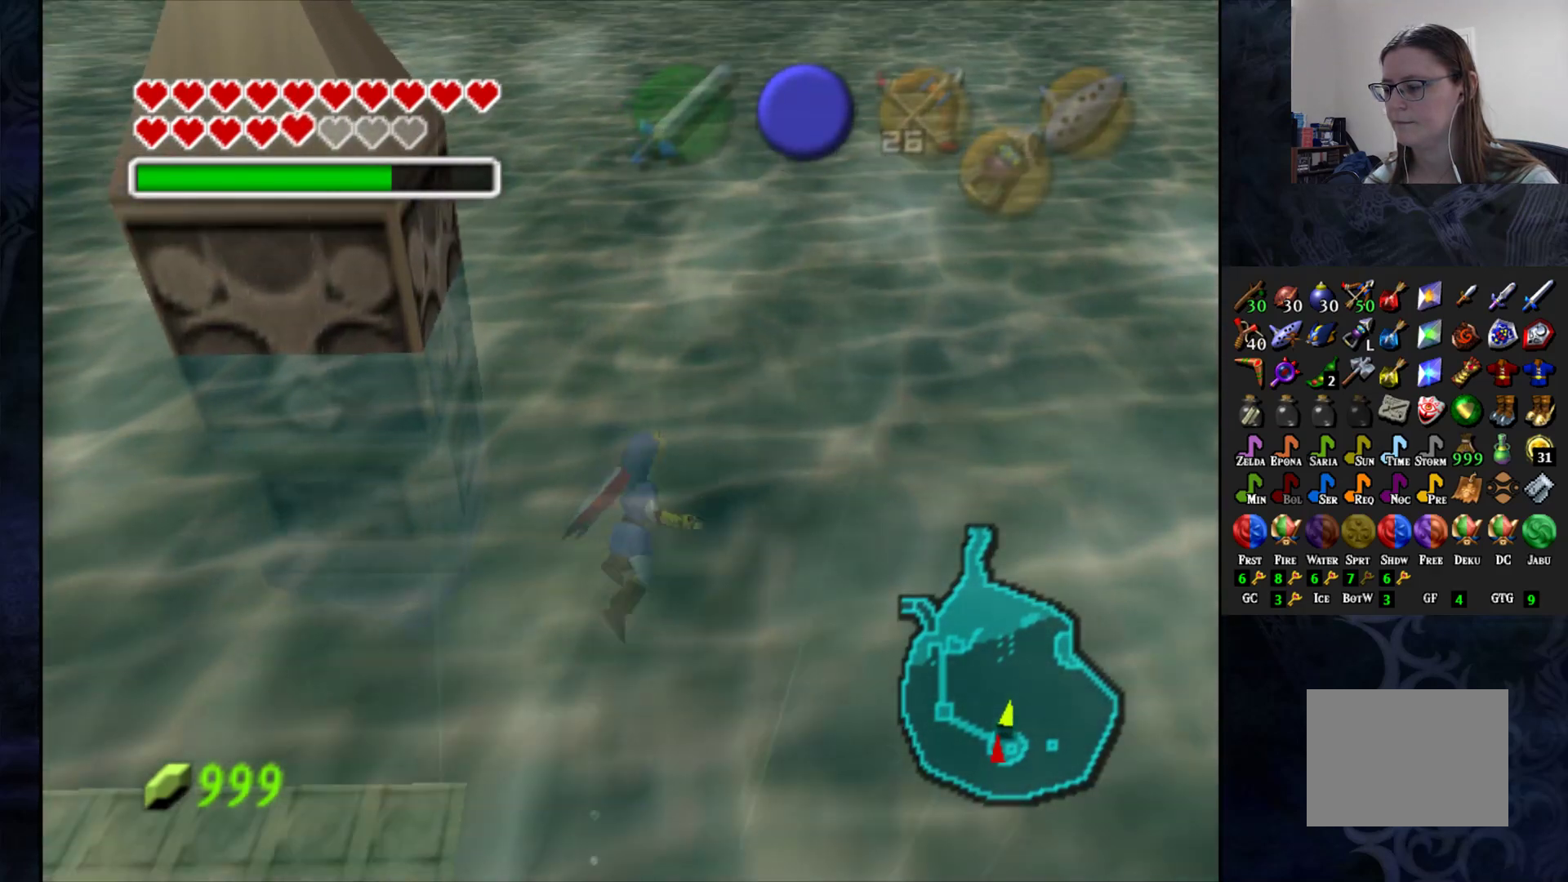
{"buttons": [], "left_stick": "up-left", "right_stick": "center", "events": []}
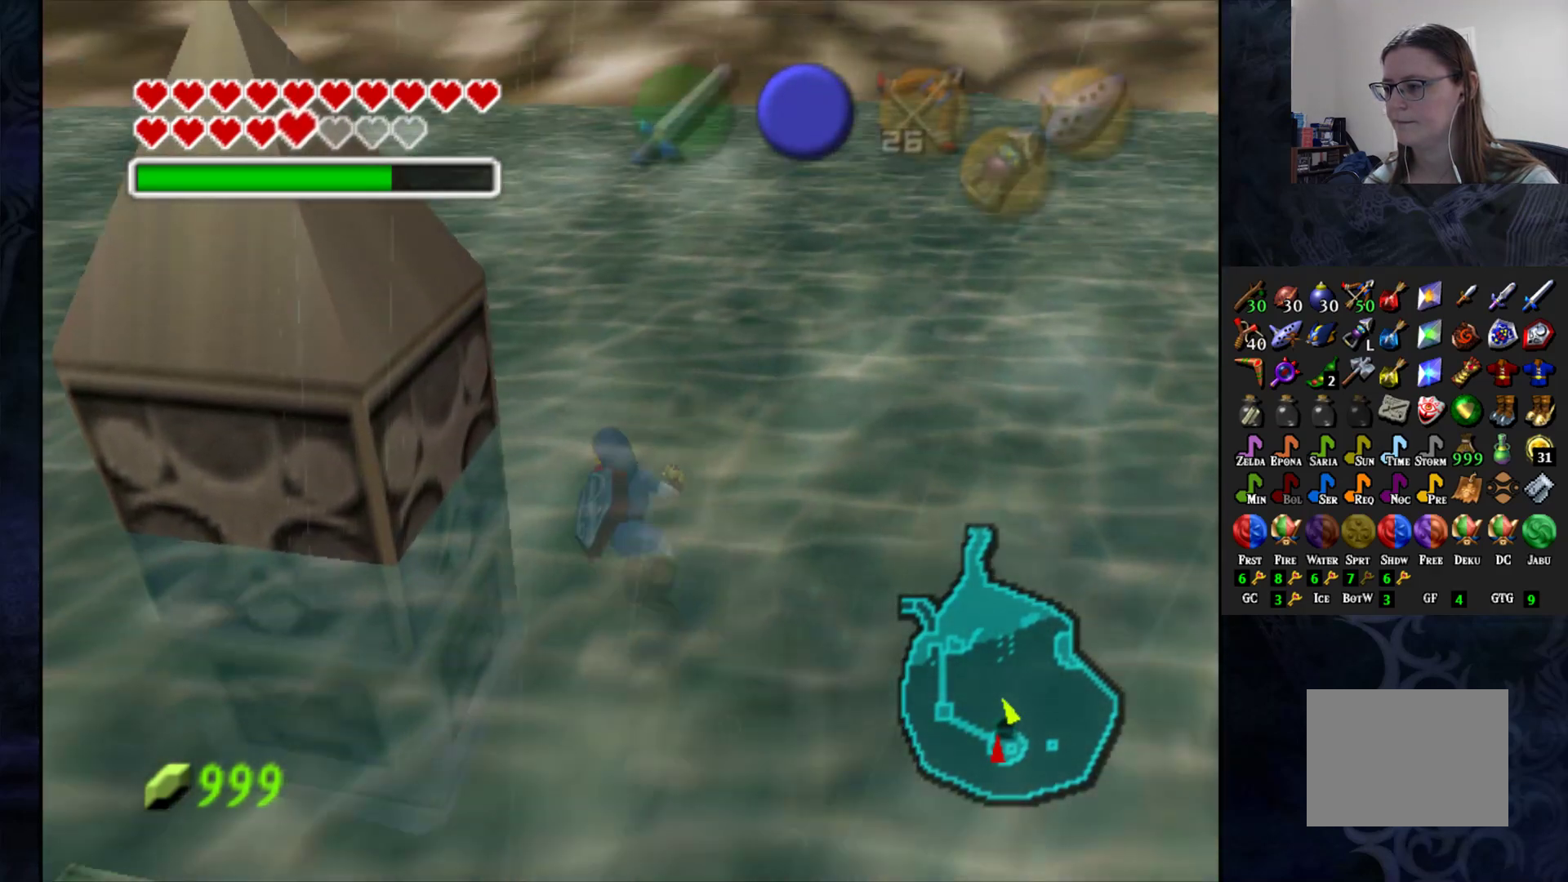
{"buttons": [], "left_stick": "up-left", "right_stick": "center", "events": []}
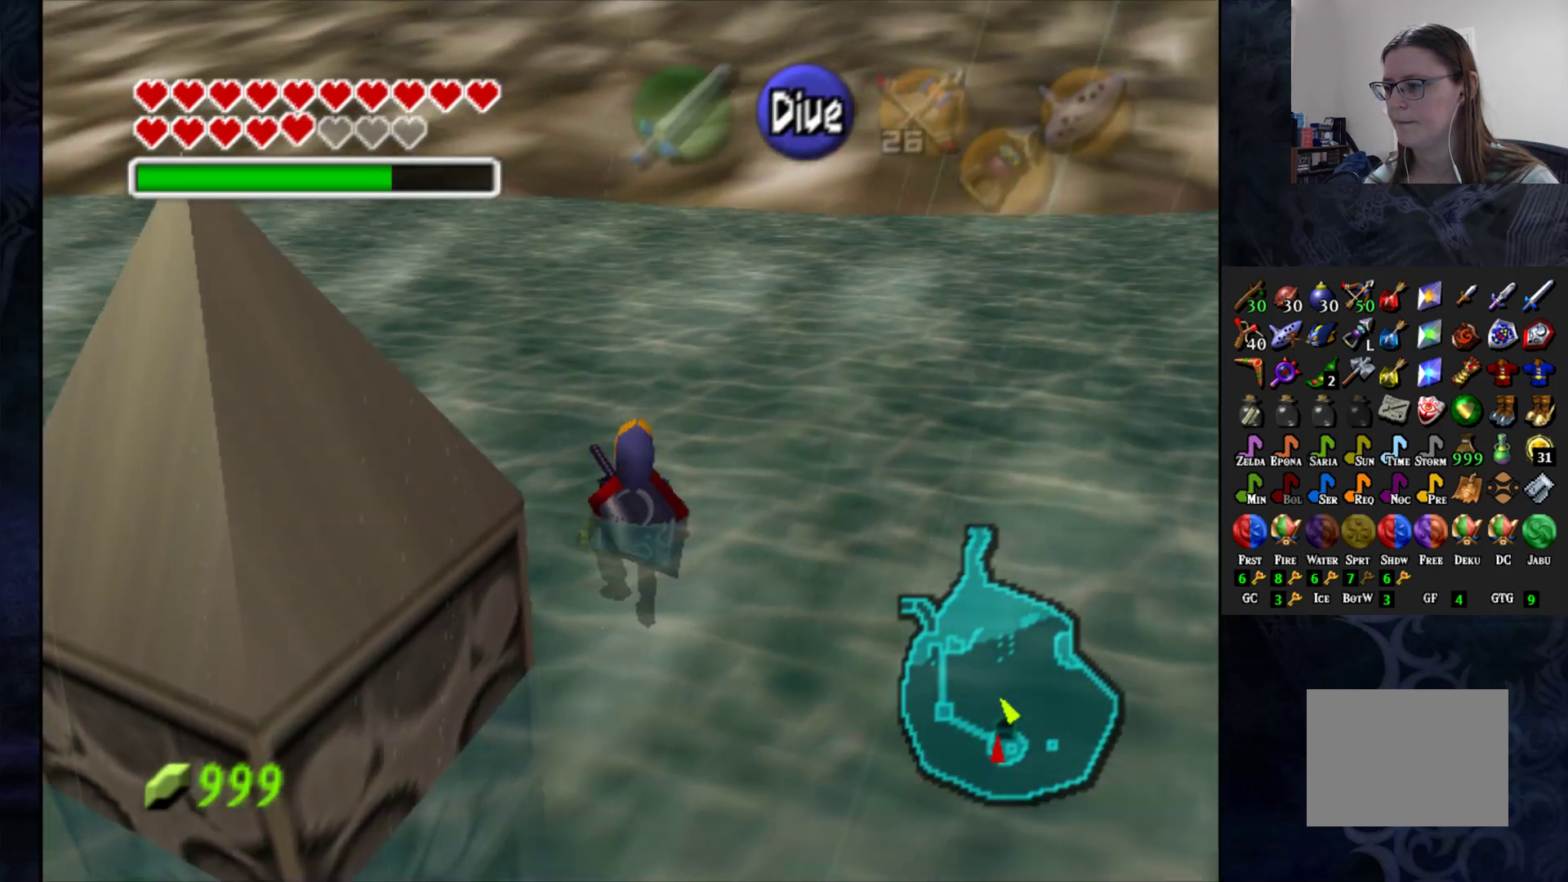
{"buttons": [], "left_stick": "up-left", "right_stick": "center", "events": []}
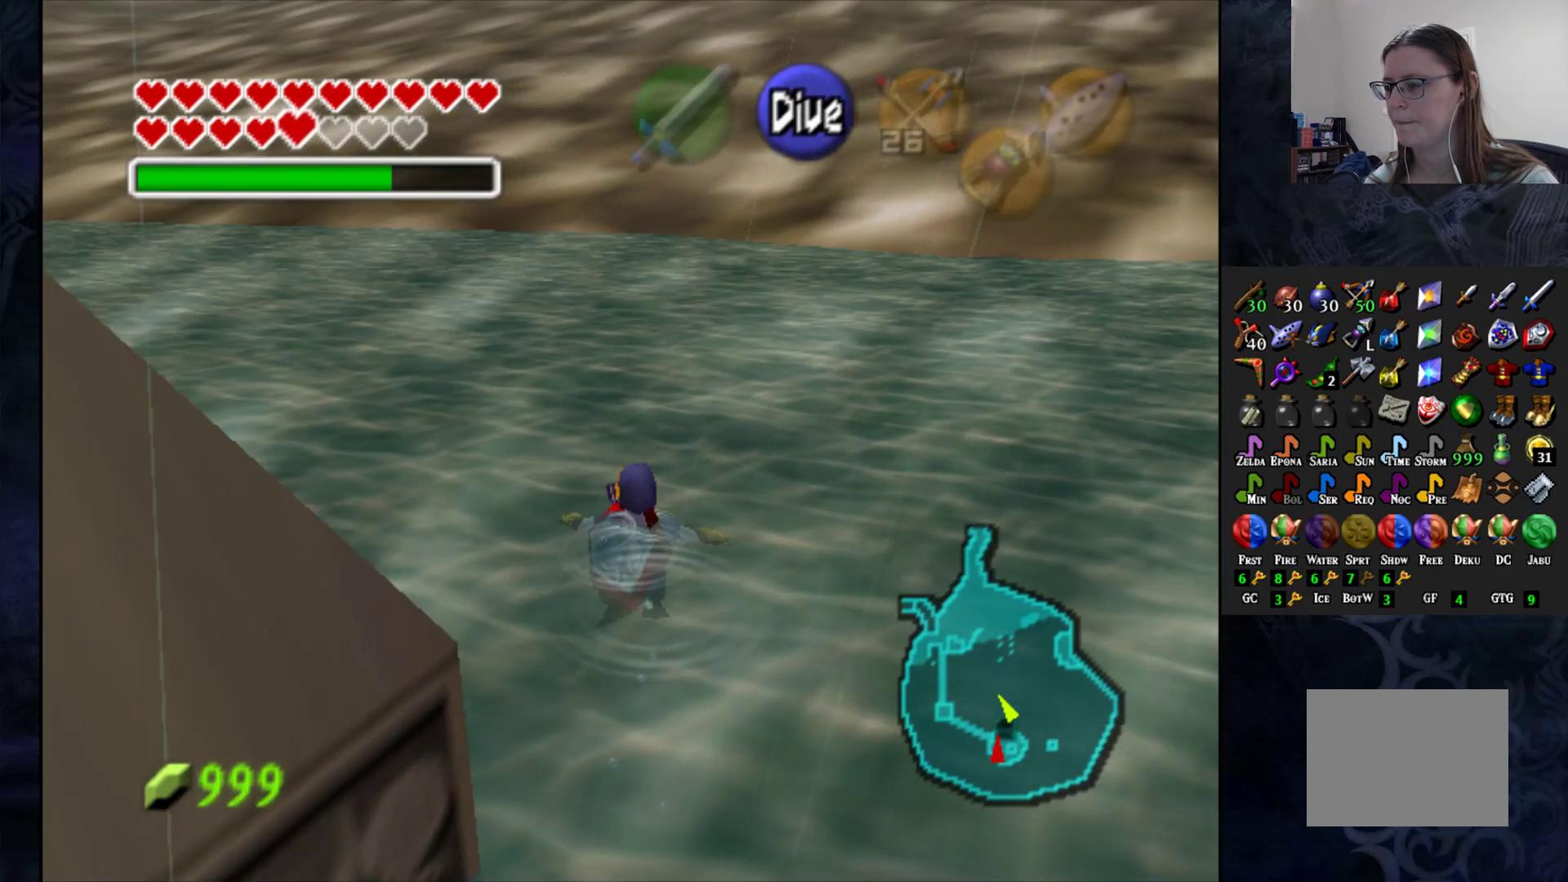
{"buttons": [], "left_stick": "left", "right_stick": "center", "events": [[317, "left_stick", "left"]]}
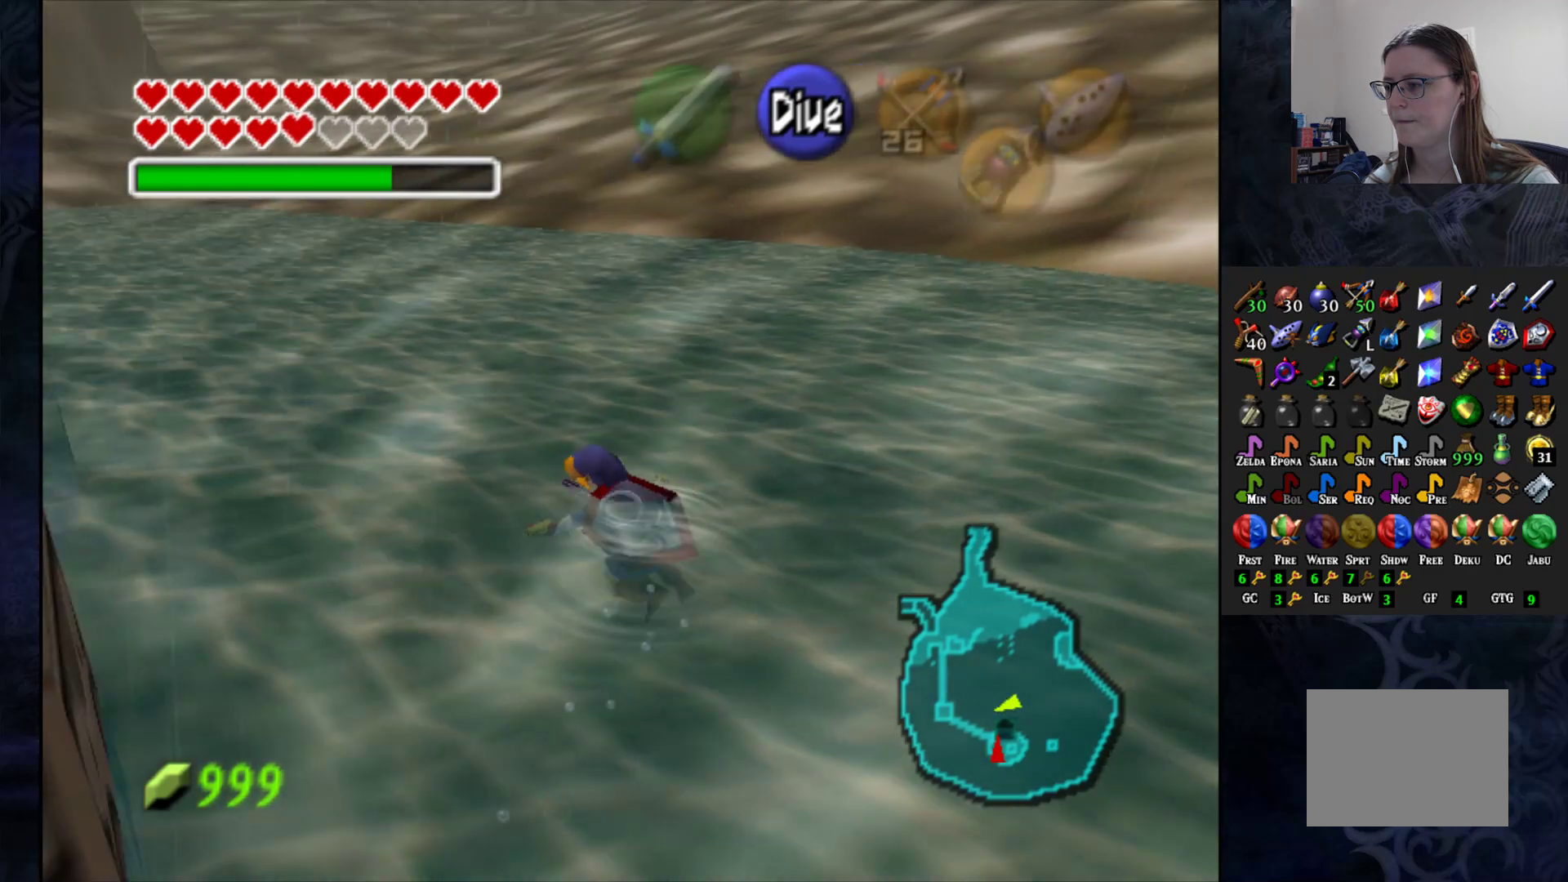
{"buttons": [], "left_stick": "center", "right_stick": "center", "events": [[150, "L1", "down"], [200, "left_stick", "center"], [233, "L1", "up"]]}
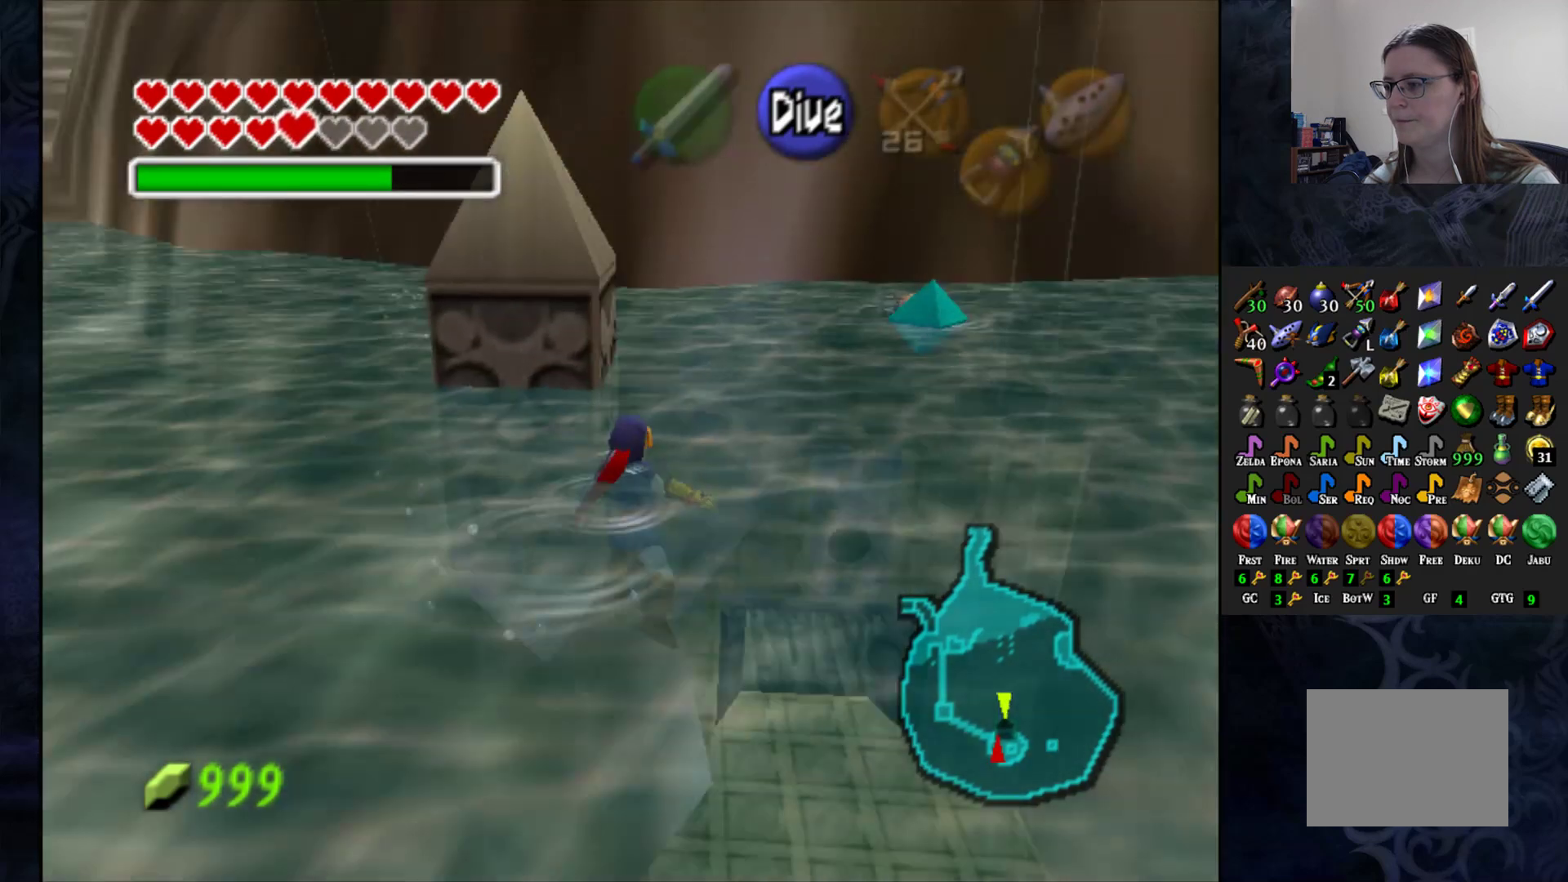
{"buttons": [], "left_stick": "up", "right_stick": "center", "events": [[17, "left_stick", "up-right"], [200, "left_stick", "right"], [467, "left_stick", "up"]]}
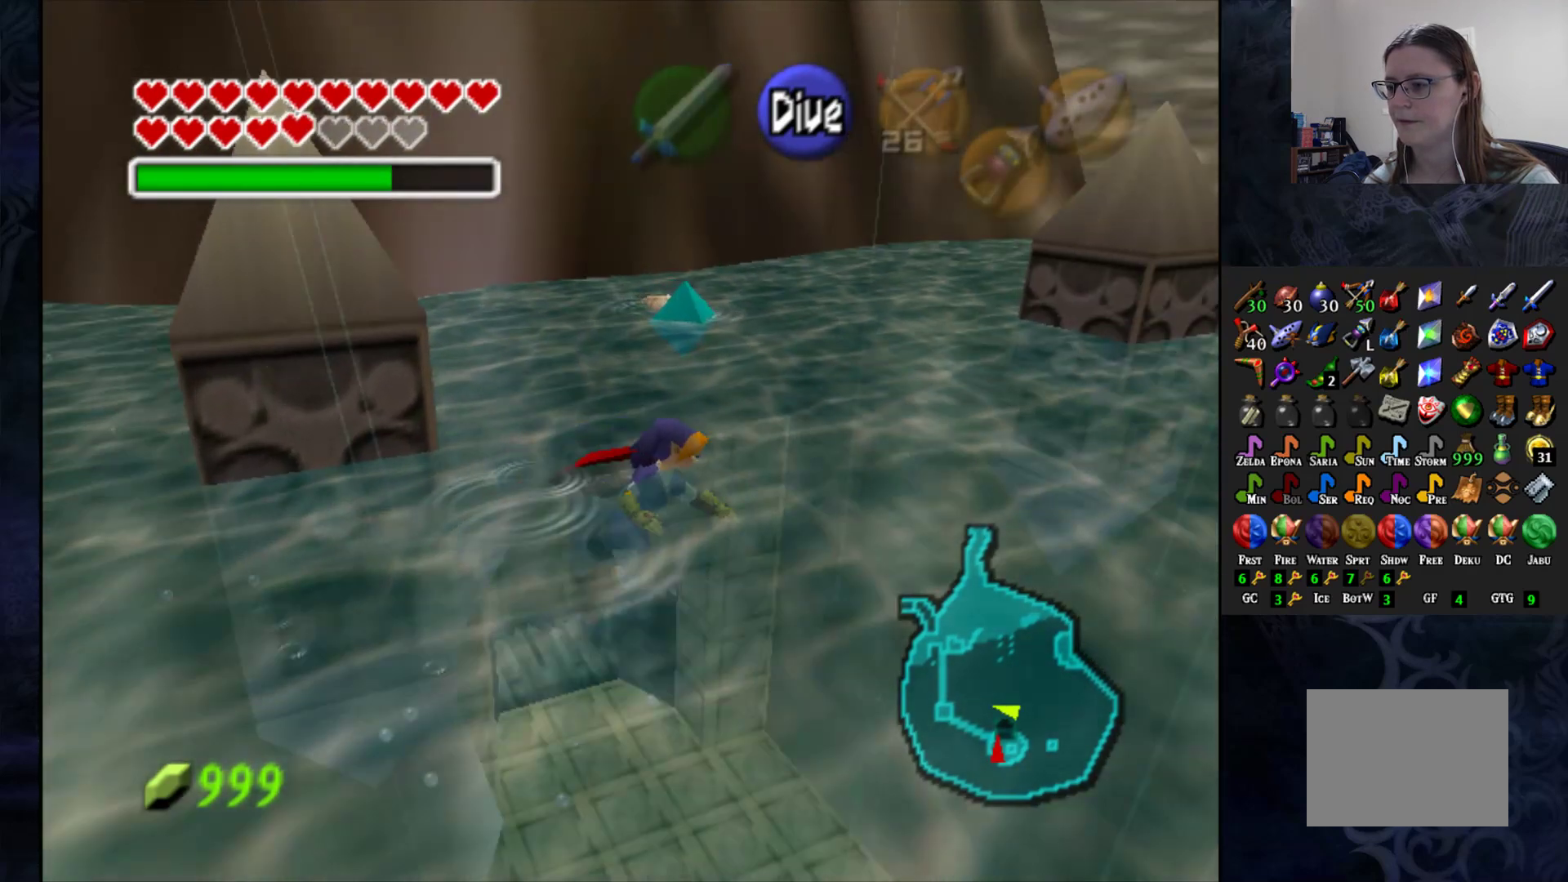
{"buttons": [], "left_stick": "up-left", "right_stick": "center", "events": [[333, "left_stick", "up-left"]]}
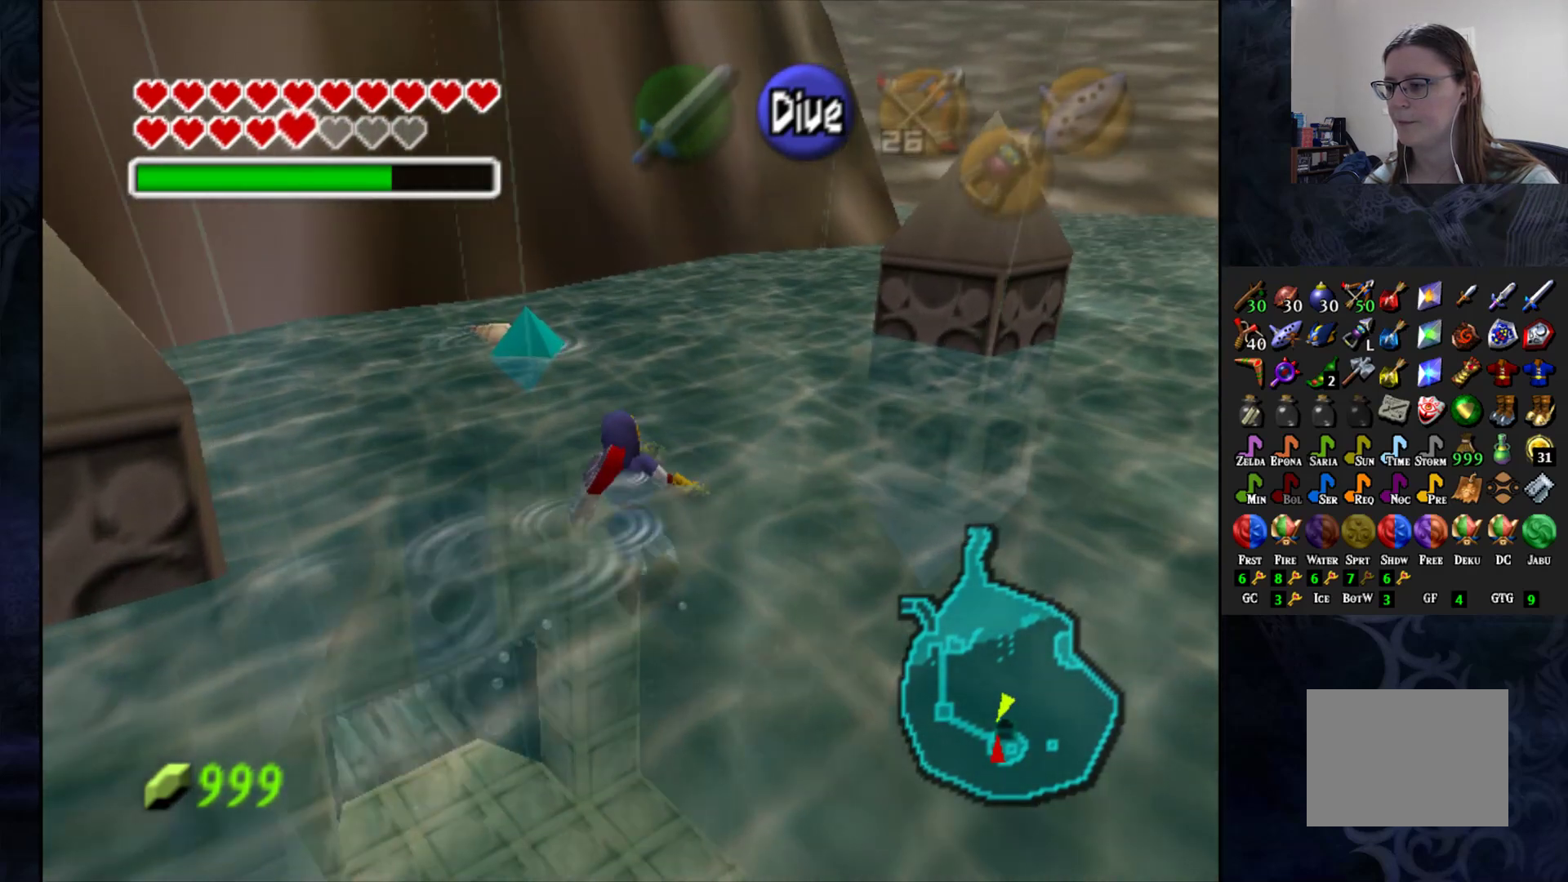
{"buttons": [], "left_stick": "up", "right_stick": "center", "events": [[450, "left_stick", "up"]]}